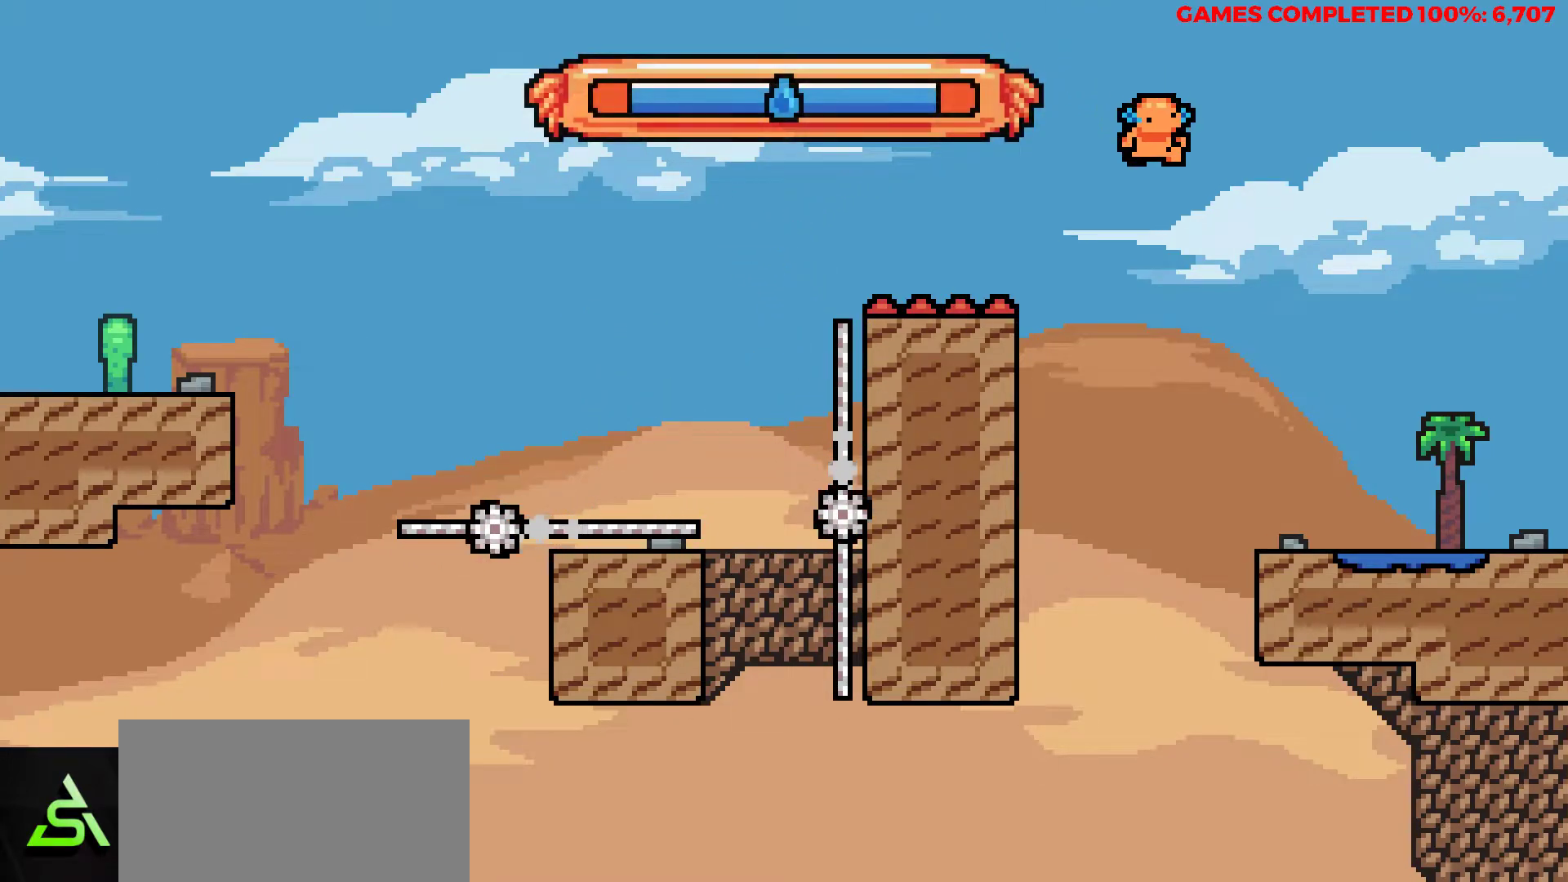
Gameplay with keyboard; each line is a JSON object with the keys held at the frame after it. "events" lists presses ("down") and releases ("up") of "a", "alt", "c", "ctrl", "d", "down", "f", "left", "right", "s", "shift", "space", "up", "v", "x" and "z" between this image and that frame as [ms after this image, input, new state], when the widget could be followed in between. No other keys are recorded. Mouse input is not recorded.
{"keys": ["right"], "events": [[50, "up", "up"]]}
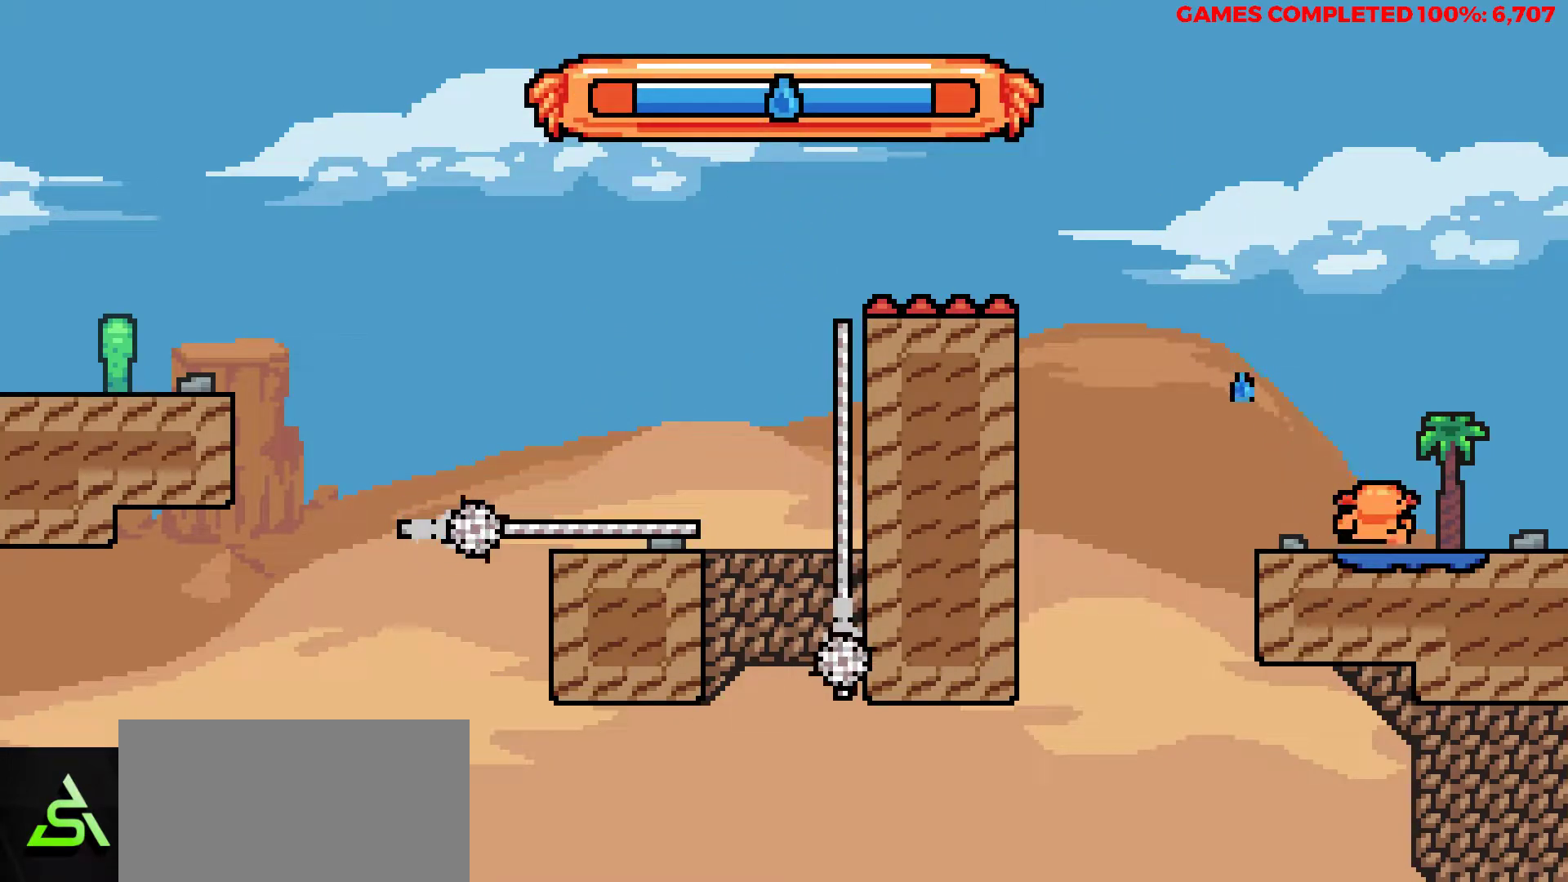
{"keys": [], "events": [[300, "right", "up"]]}
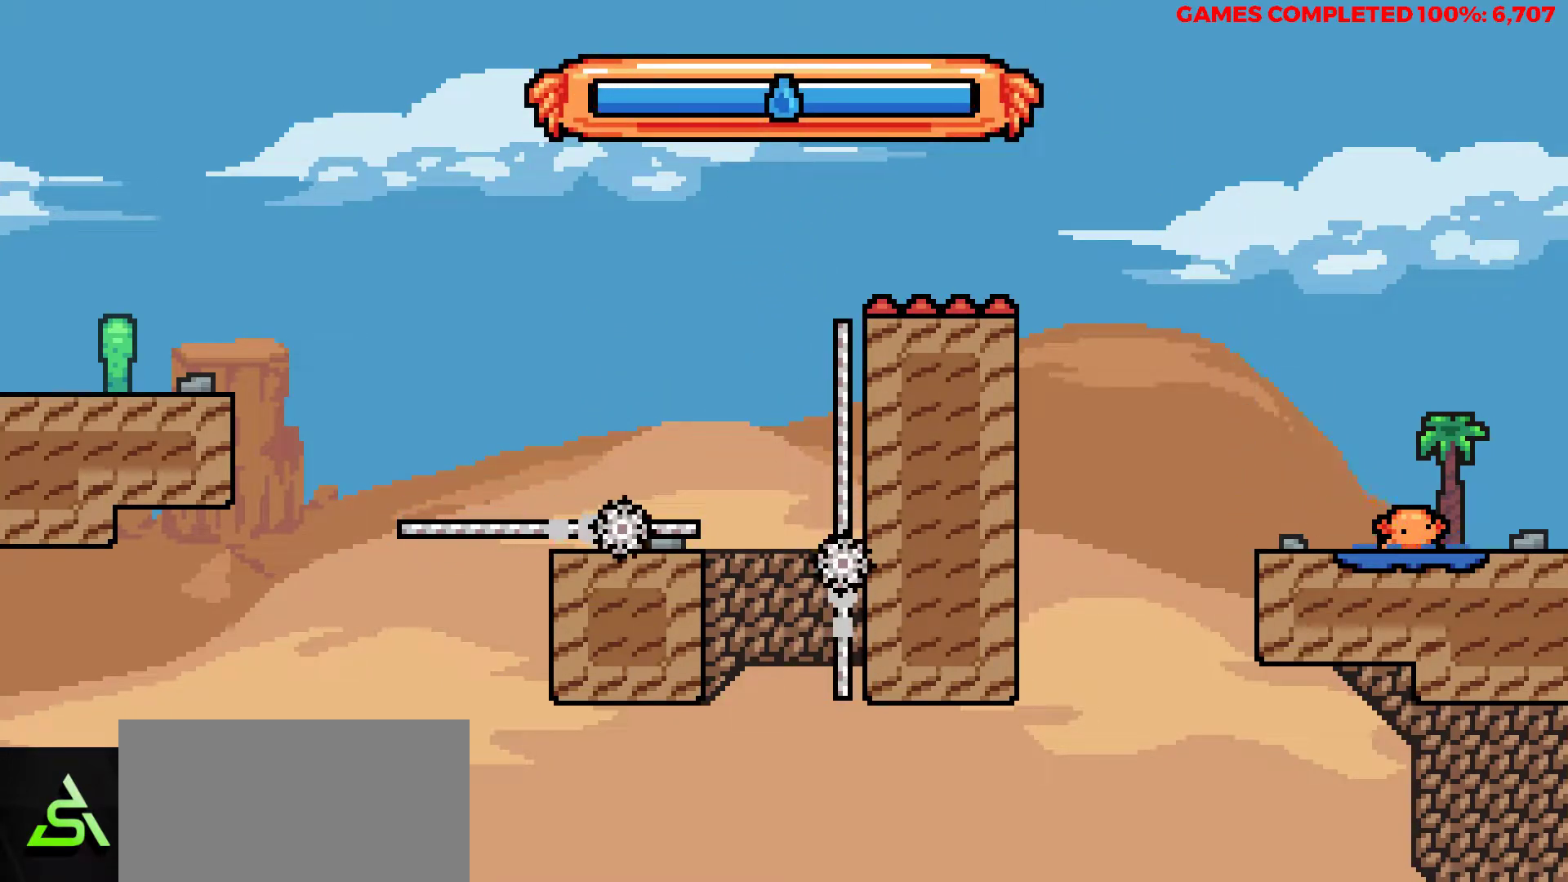
{"keys": [], "events": []}
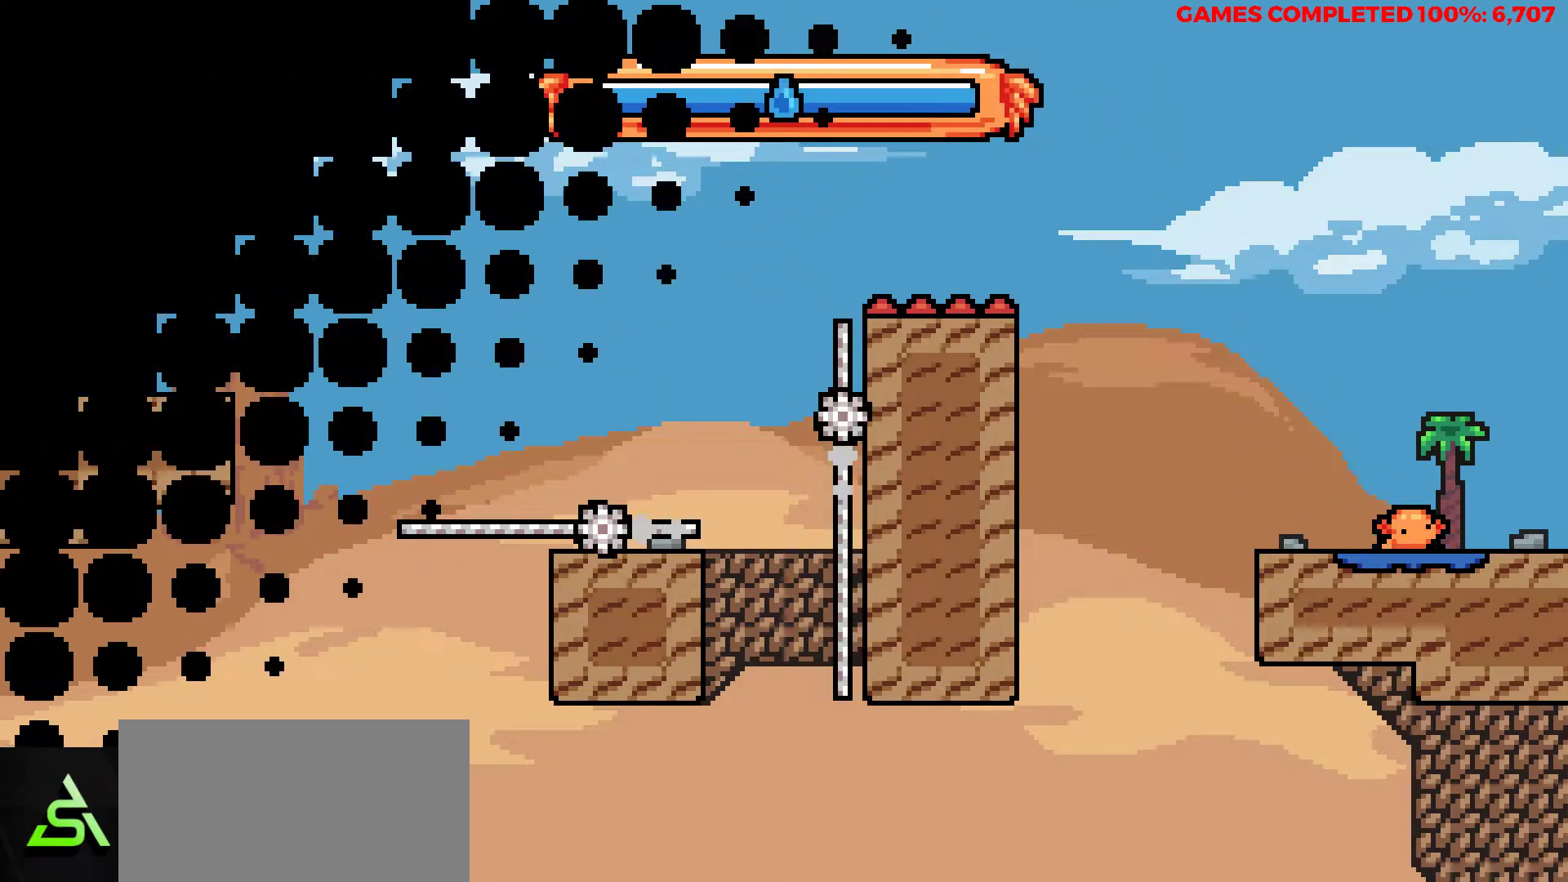
{"keys": ["right"], "events": [[467, "right", "down"]]}
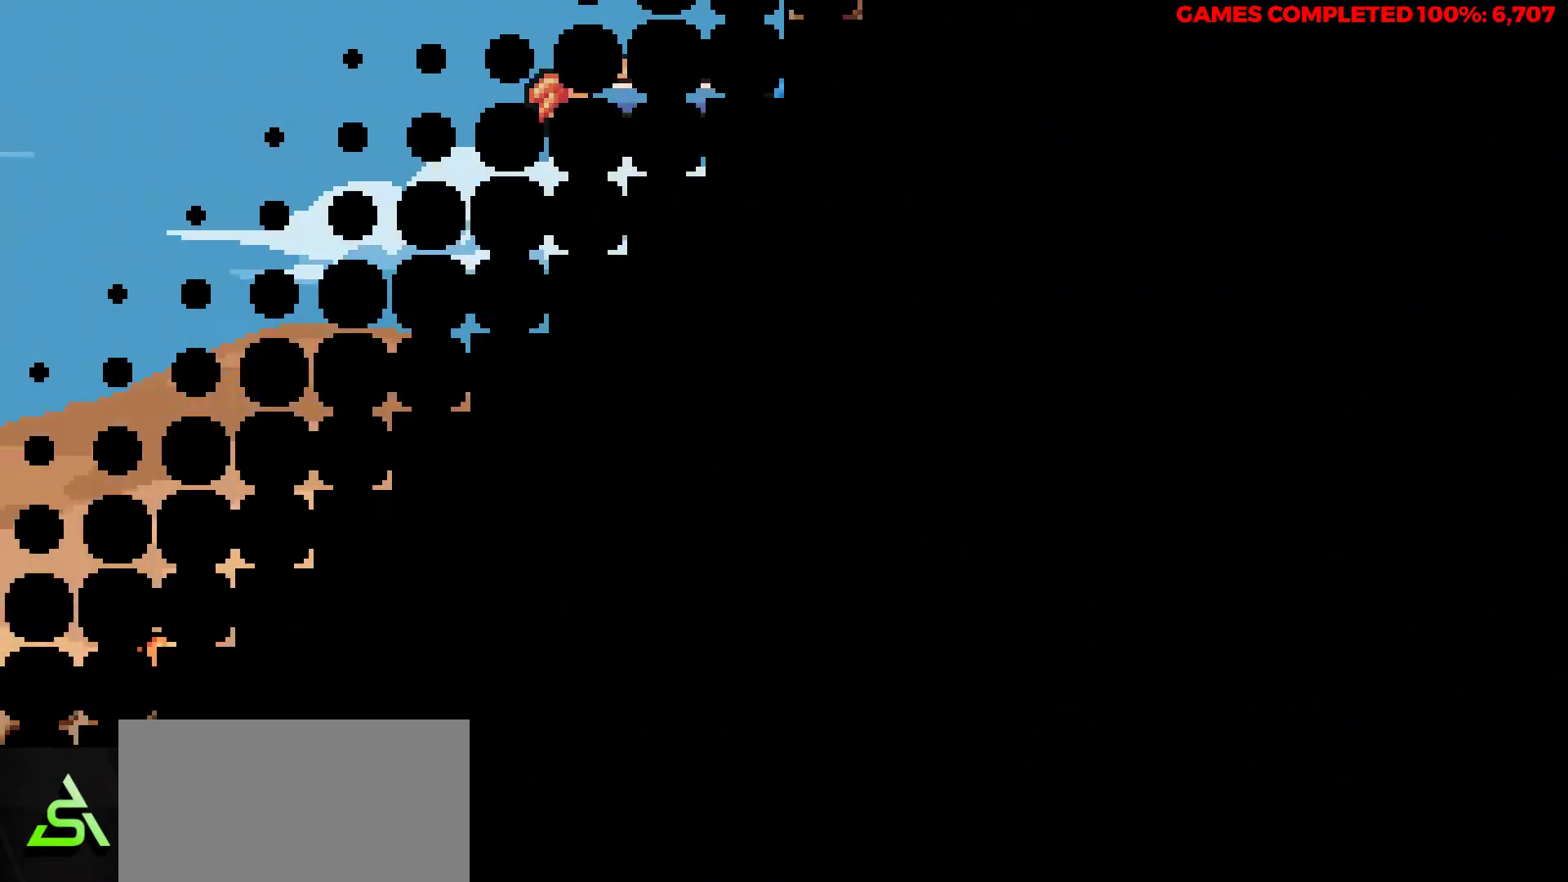
{"keys": ["right"], "events": [[200, "z", "down"], [383, "z", "up"]]}
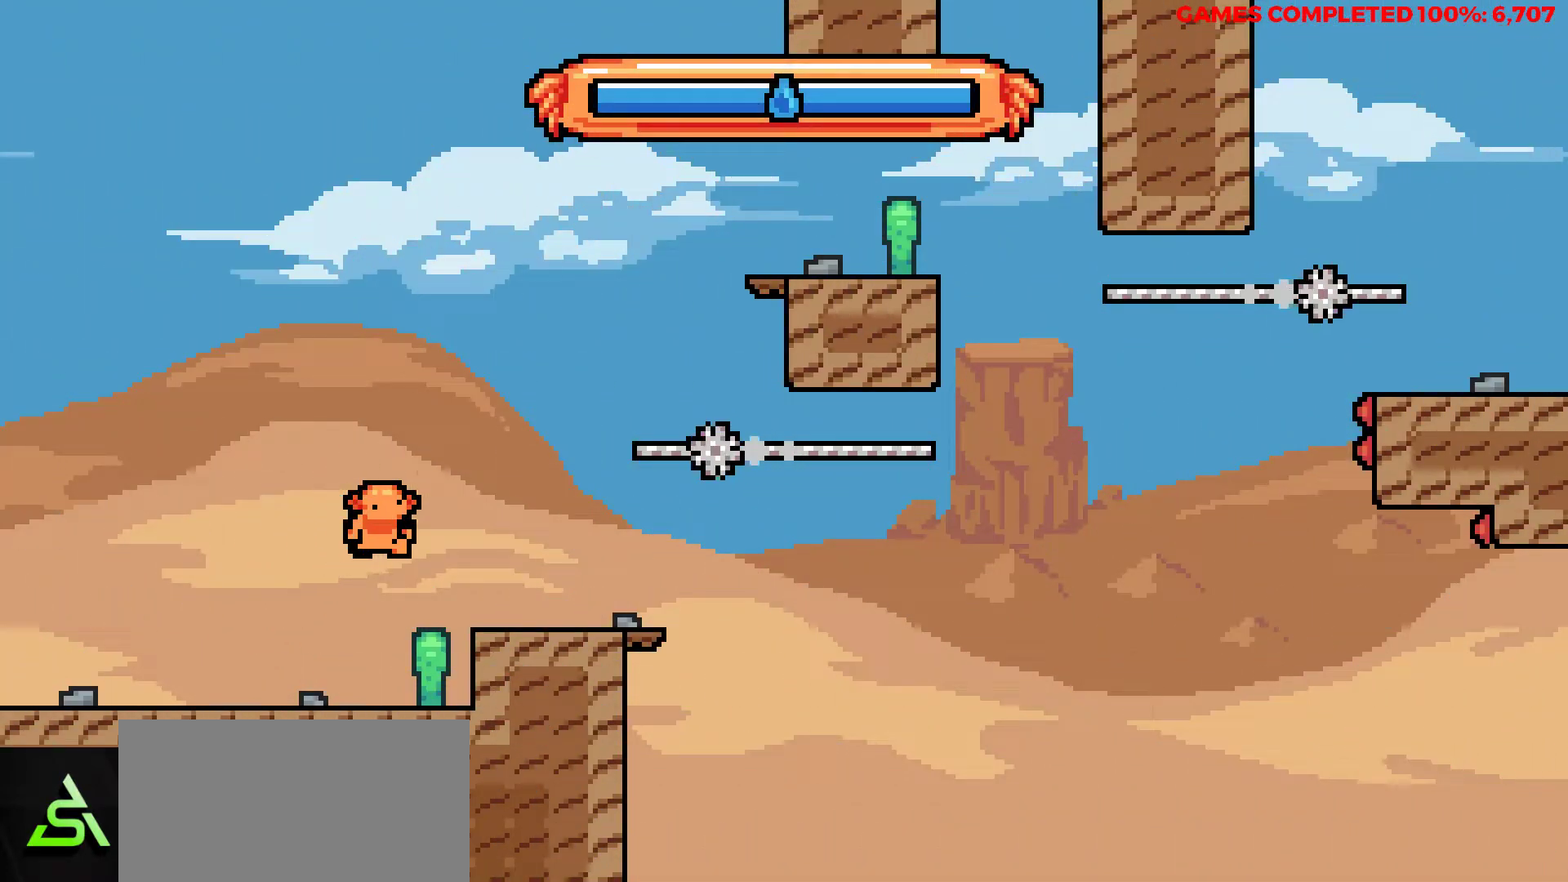
{"keys": ["right", "z"], "events": [[117, "right", "up"], [500, "right", "down"], [500, "z", "down"]]}
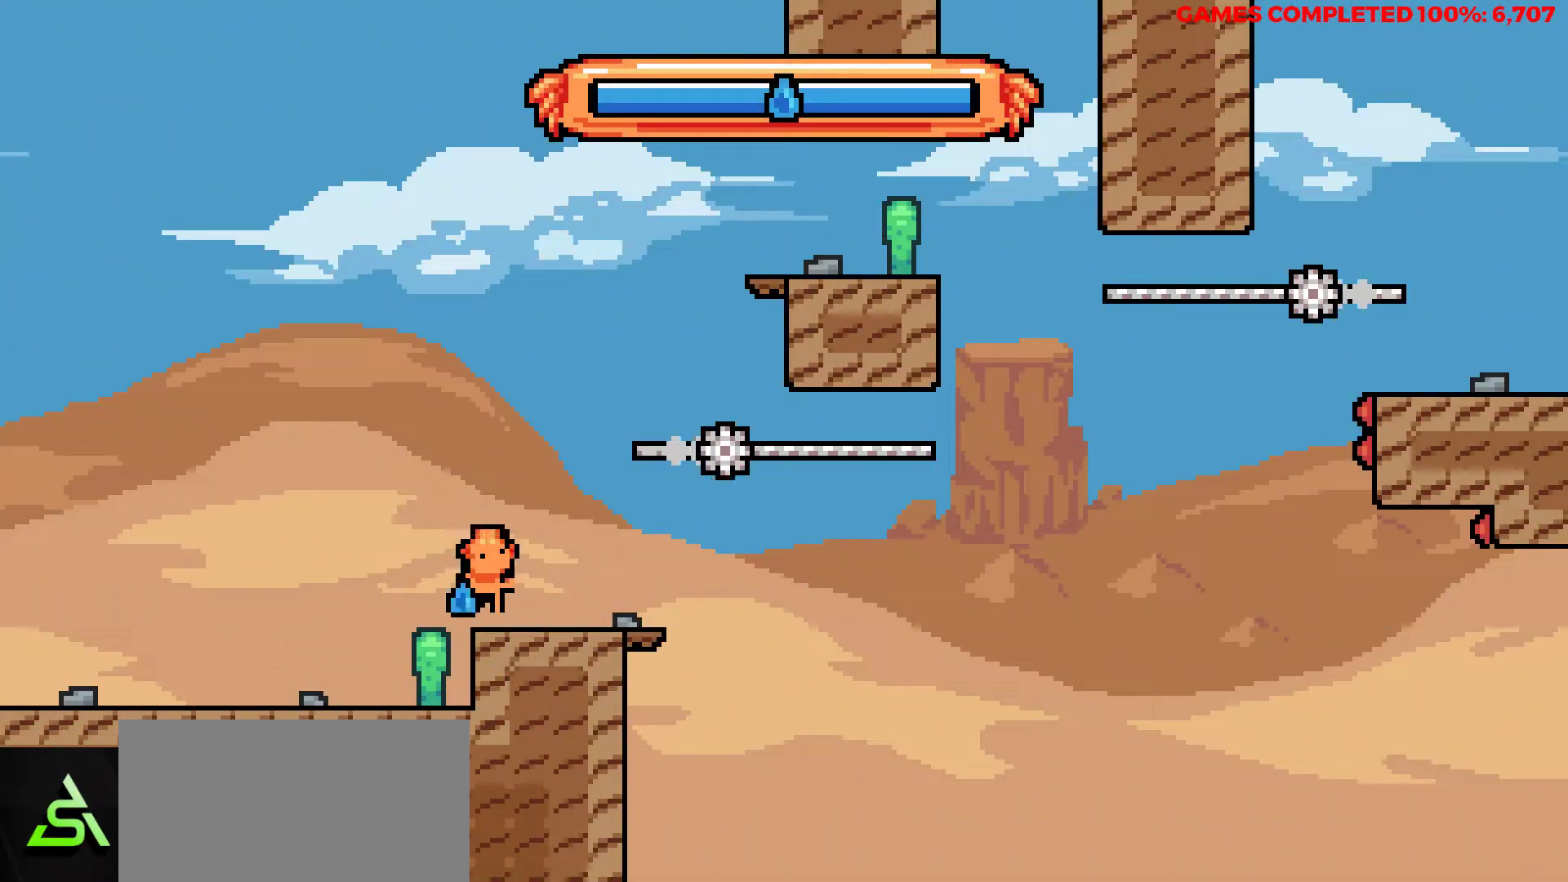
{"keys": ["right", "up", "x"], "events": [[33, "up", "down"], [317, "x", "down"], [317, "z", "up"]]}
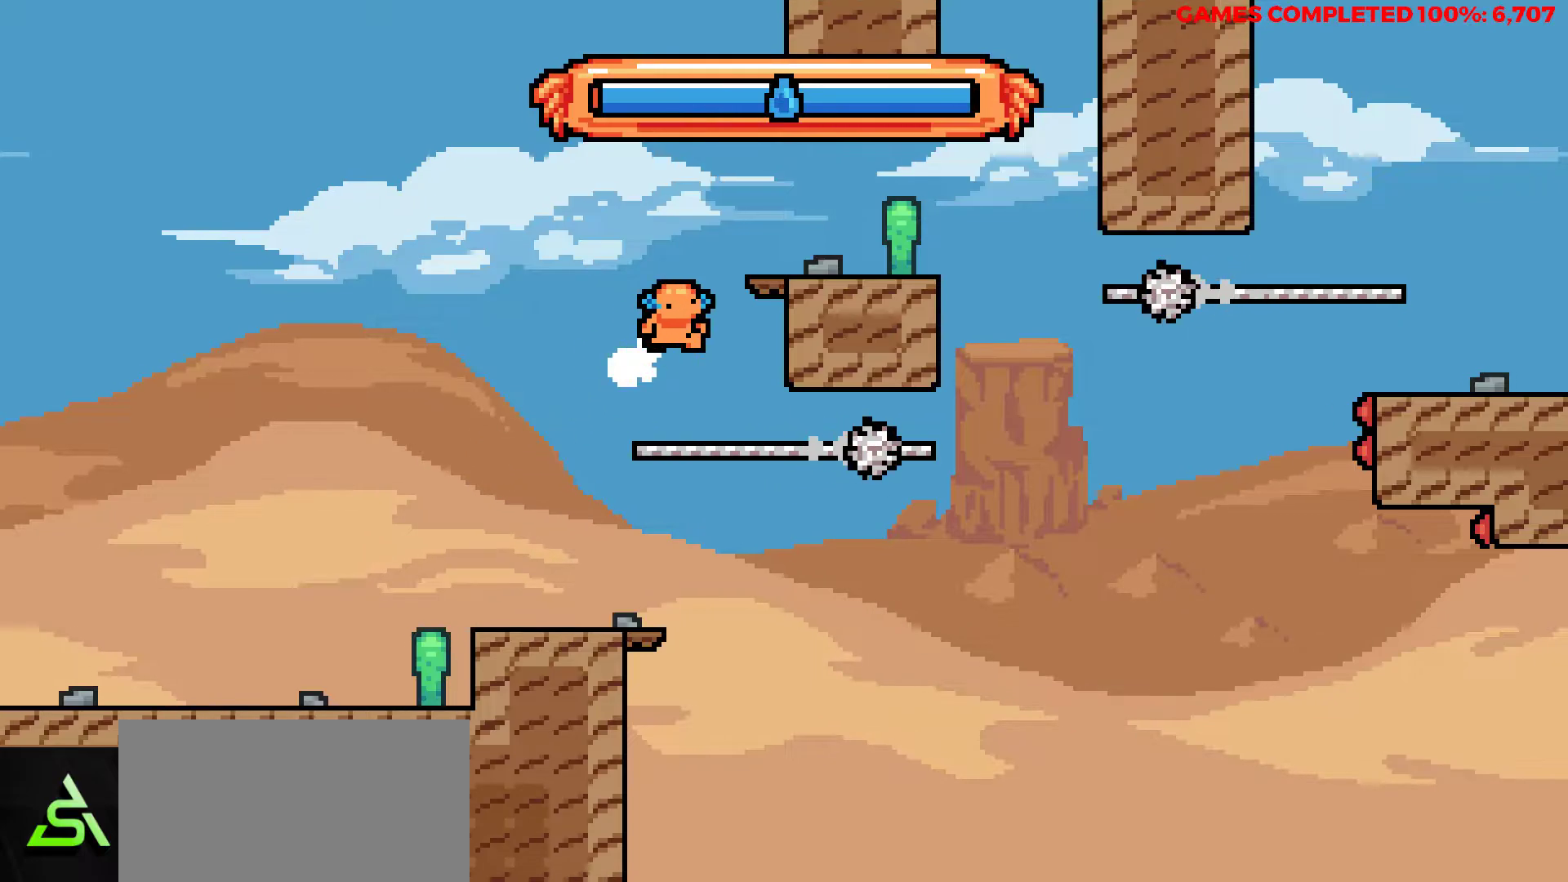
{"keys": ["right"], "events": [[100, "x", "up"], [250, "z", "down"], [383, "z", "up"], [483, "up", "up"]]}
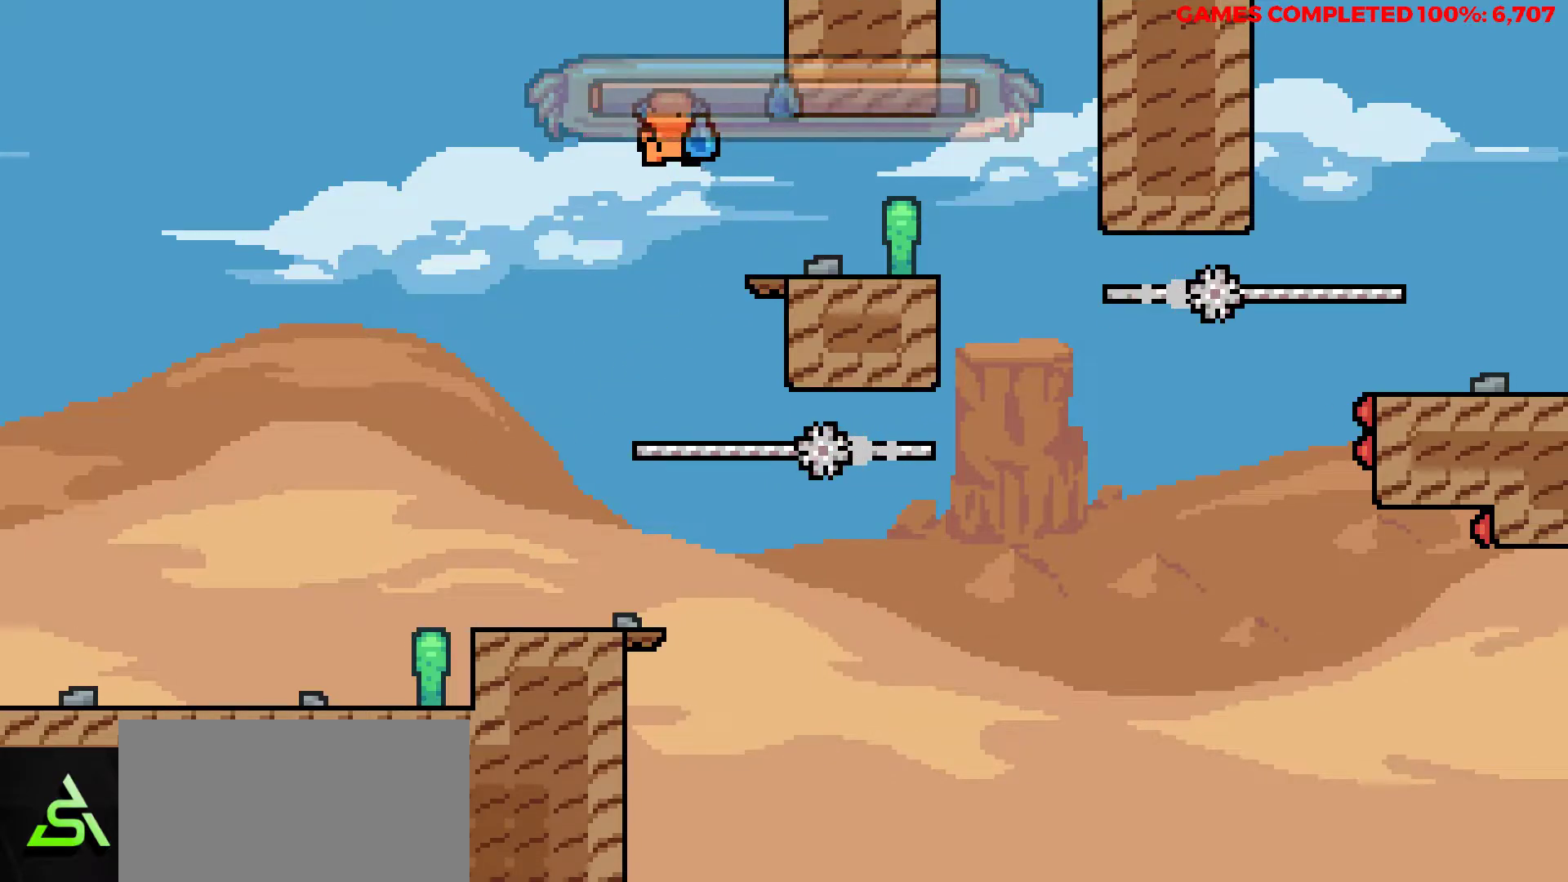
{"keys": [], "events": [[450, "right", "up"]]}
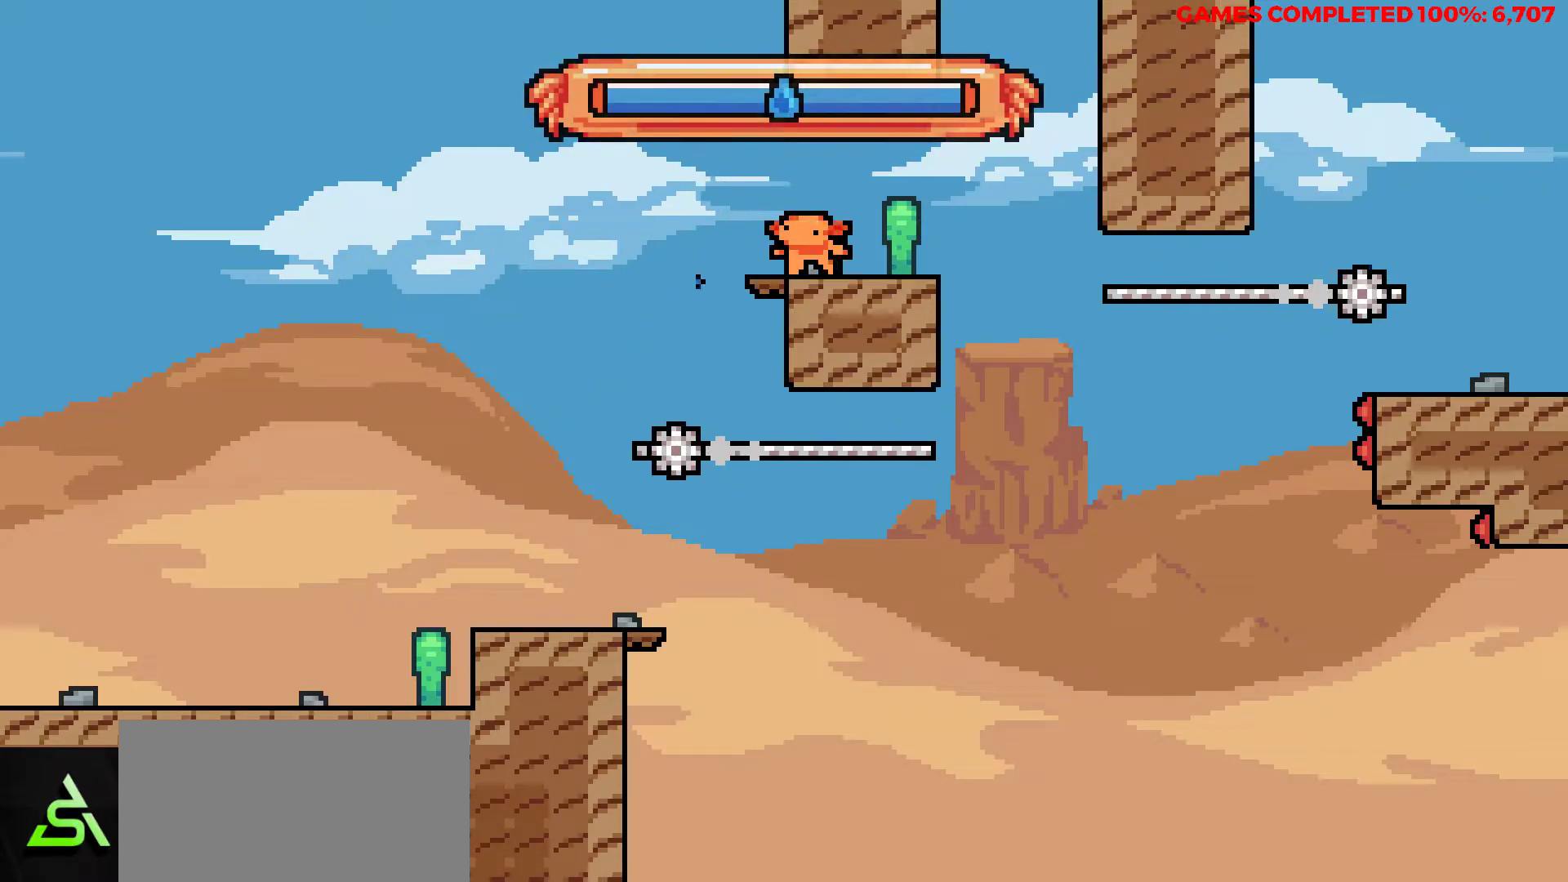
{"keys": [], "events": [[83, "right", "down"], [500, "right", "up"]]}
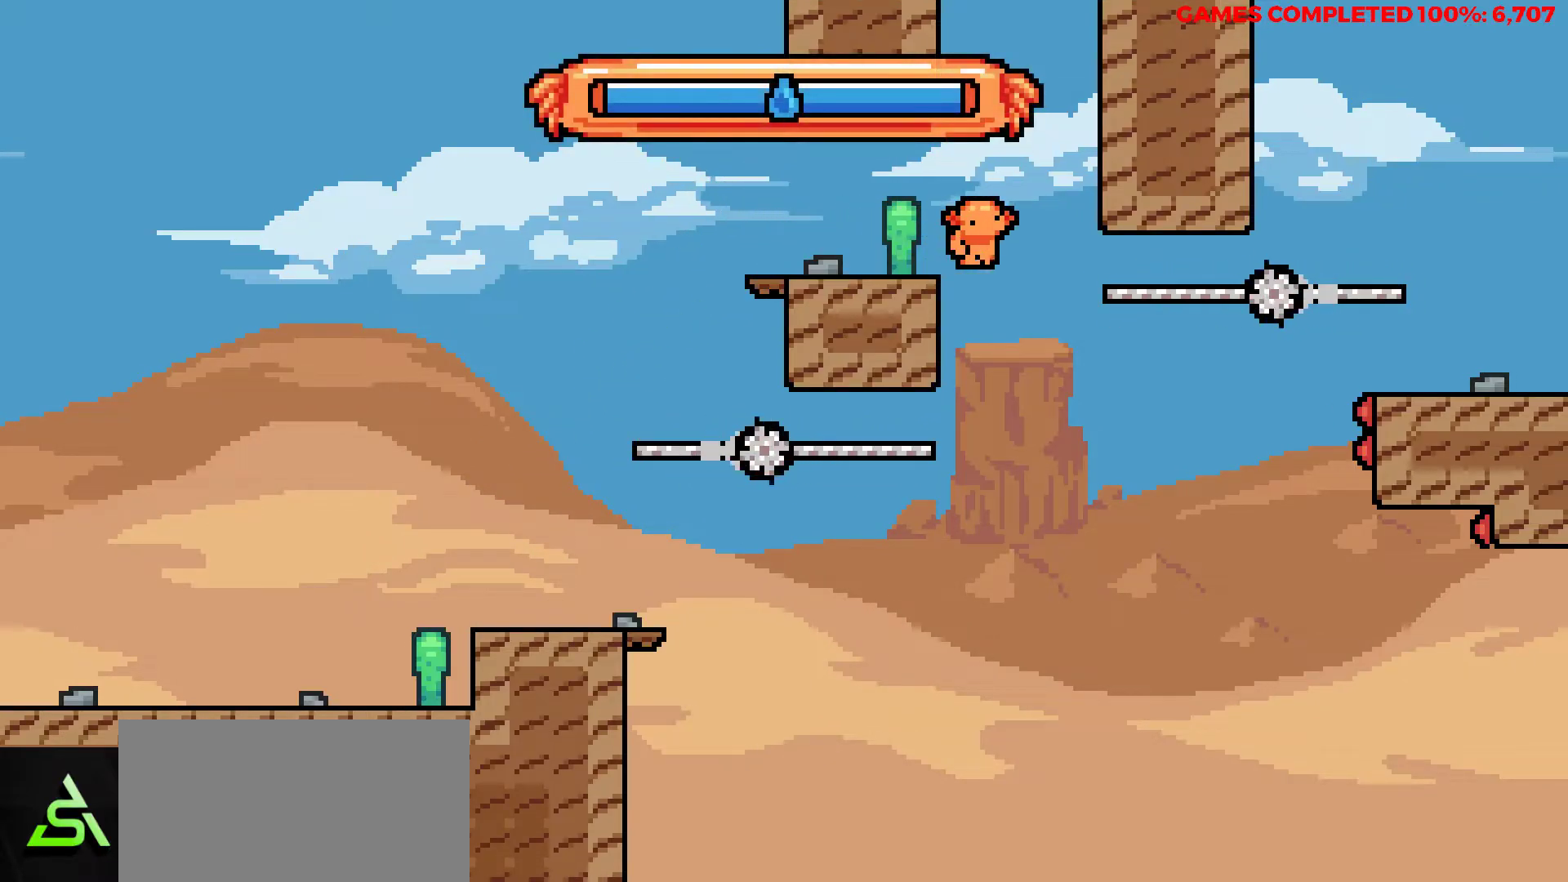
{"keys": ["right", "up", "x"], "events": [[100, "right", "down"], [283, "up", "down"], [433, "x", "down"]]}
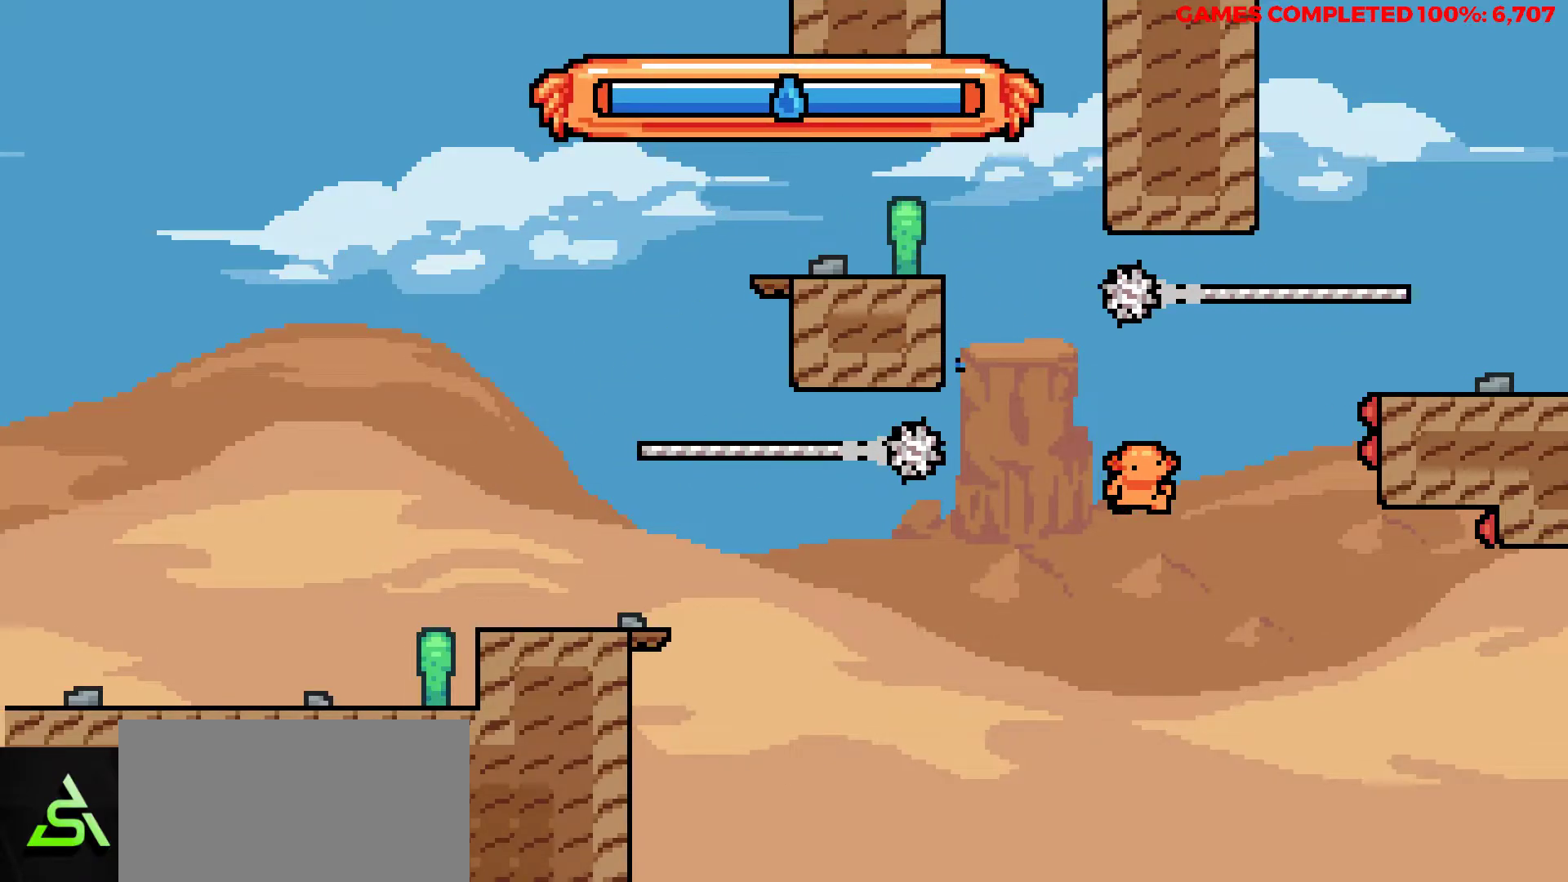
{"keys": ["right"], "events": [[400, "up", "up"], [400, "x", "up"]]}
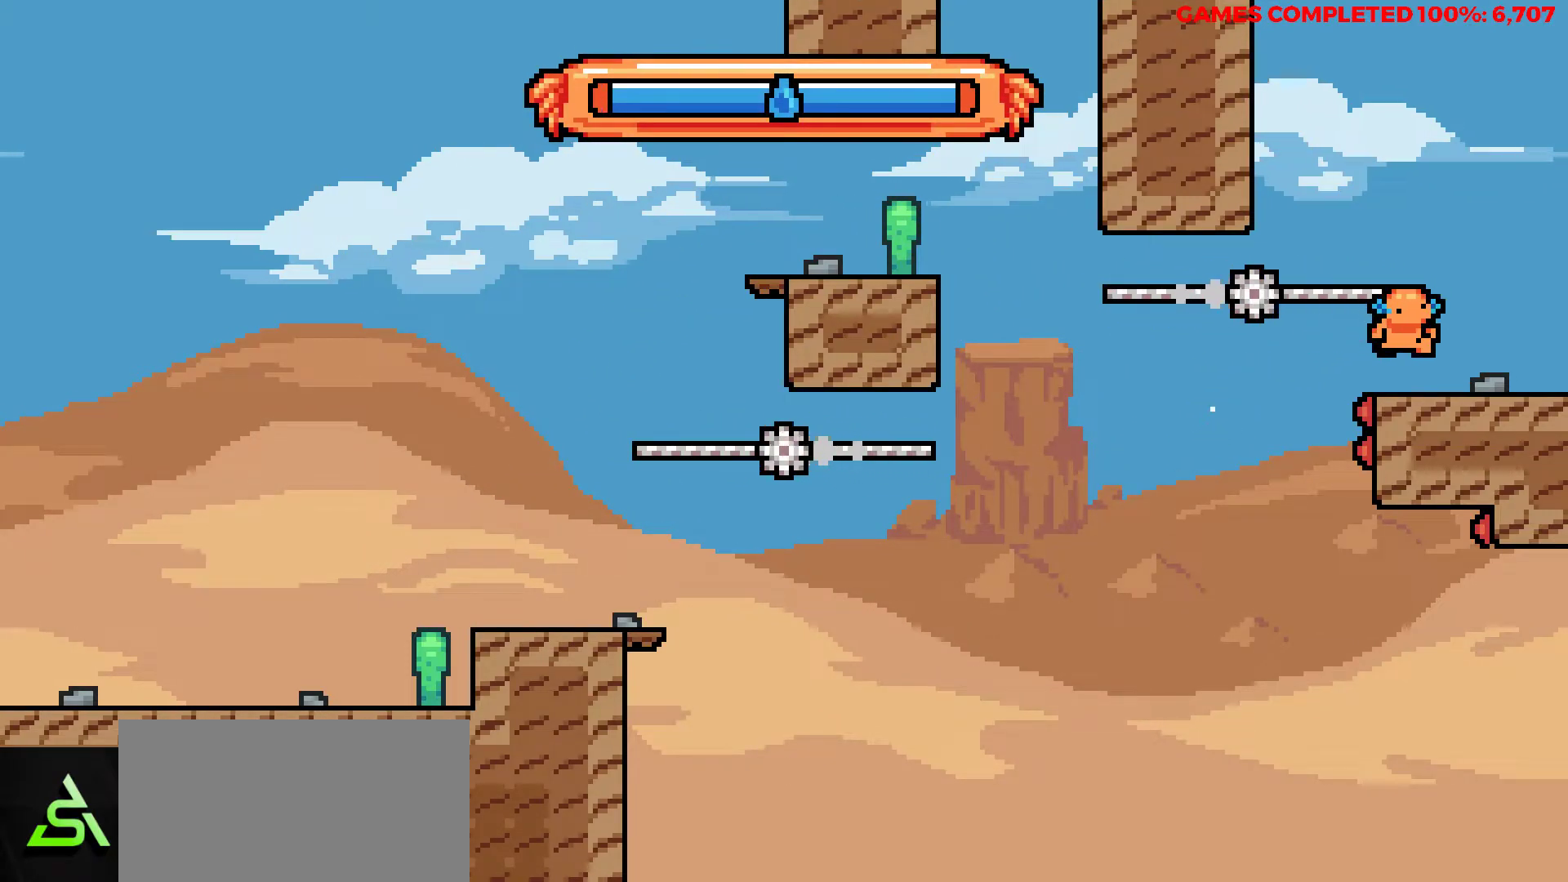
{"keys": ["right"], "events": []}
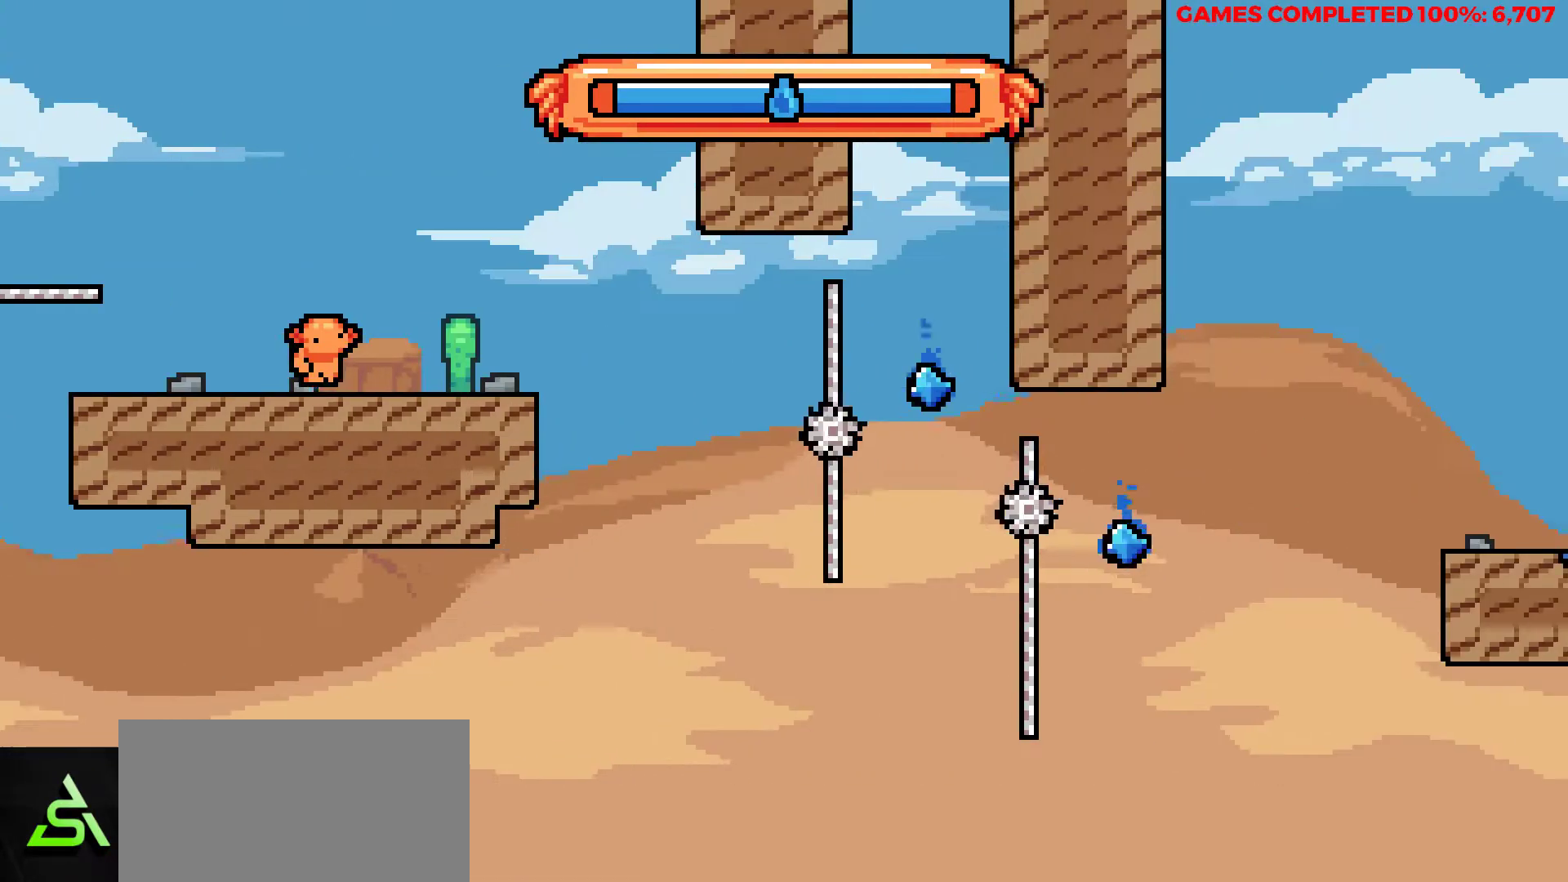
{"keys": ["right"], "events": [[150, "right", "up"], [283, "right", "down"]]}
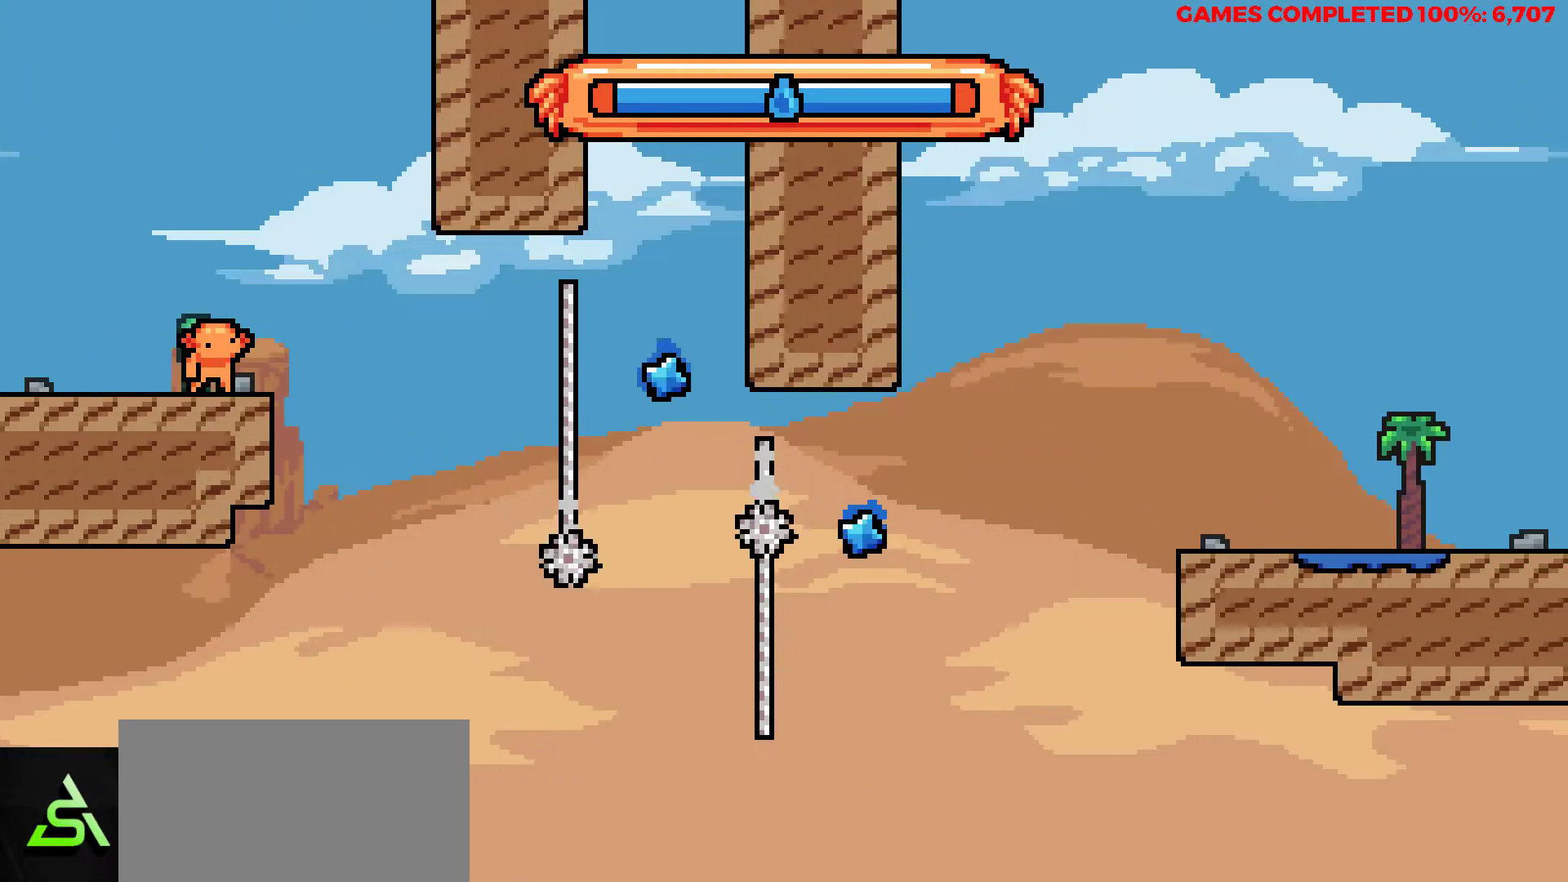
{"keys": [], "events": [[17, "right", "up"]]}
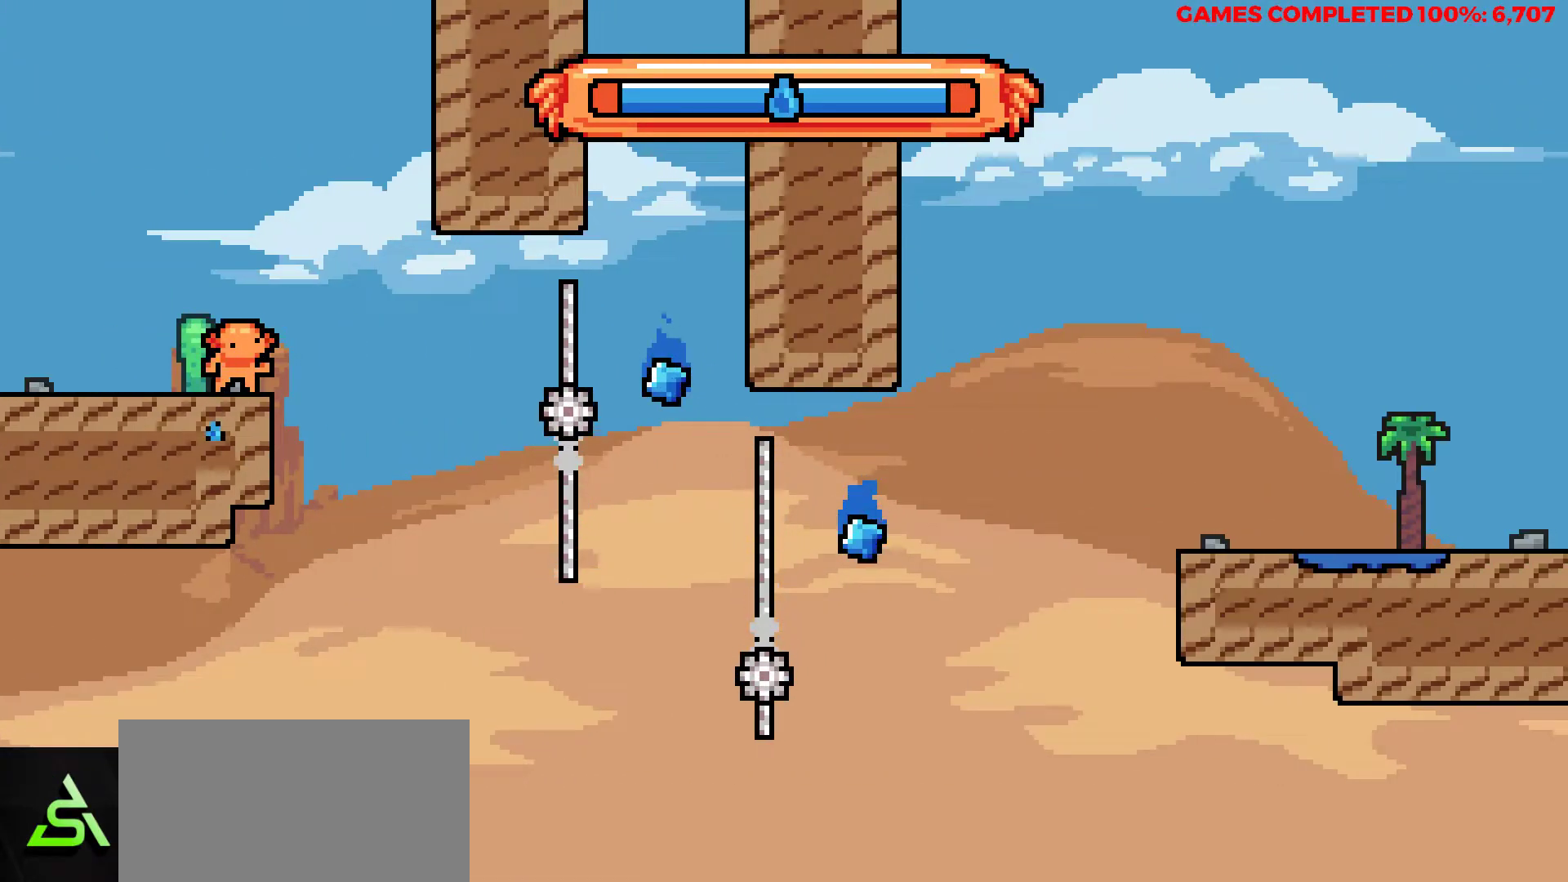
{"keys": [], "events": []}
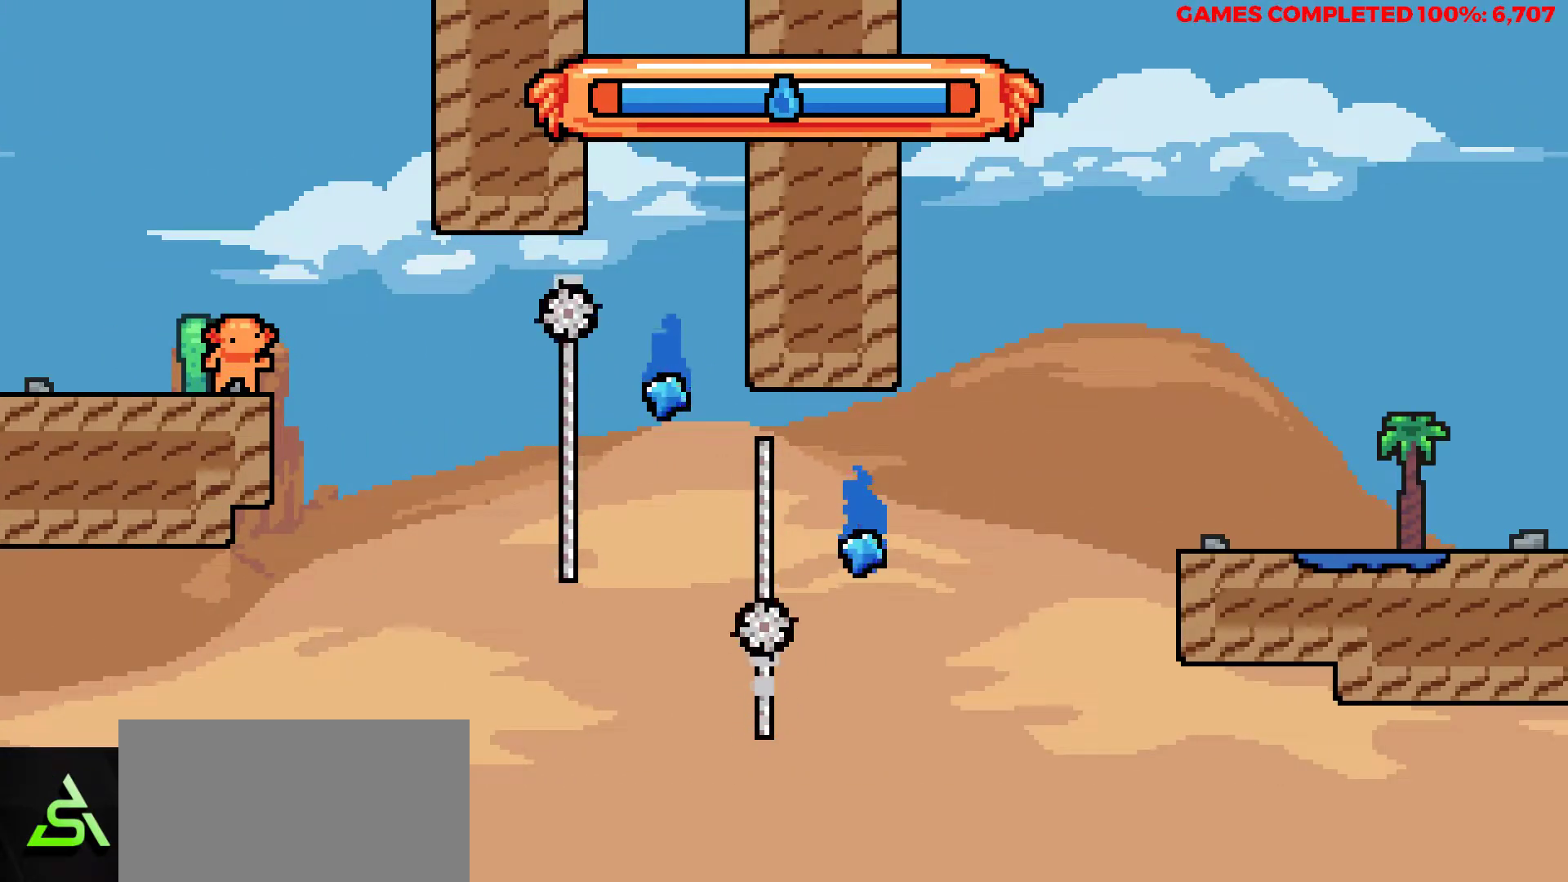
{"keys": ["right"], "events": [[200, "right", "down"]]}
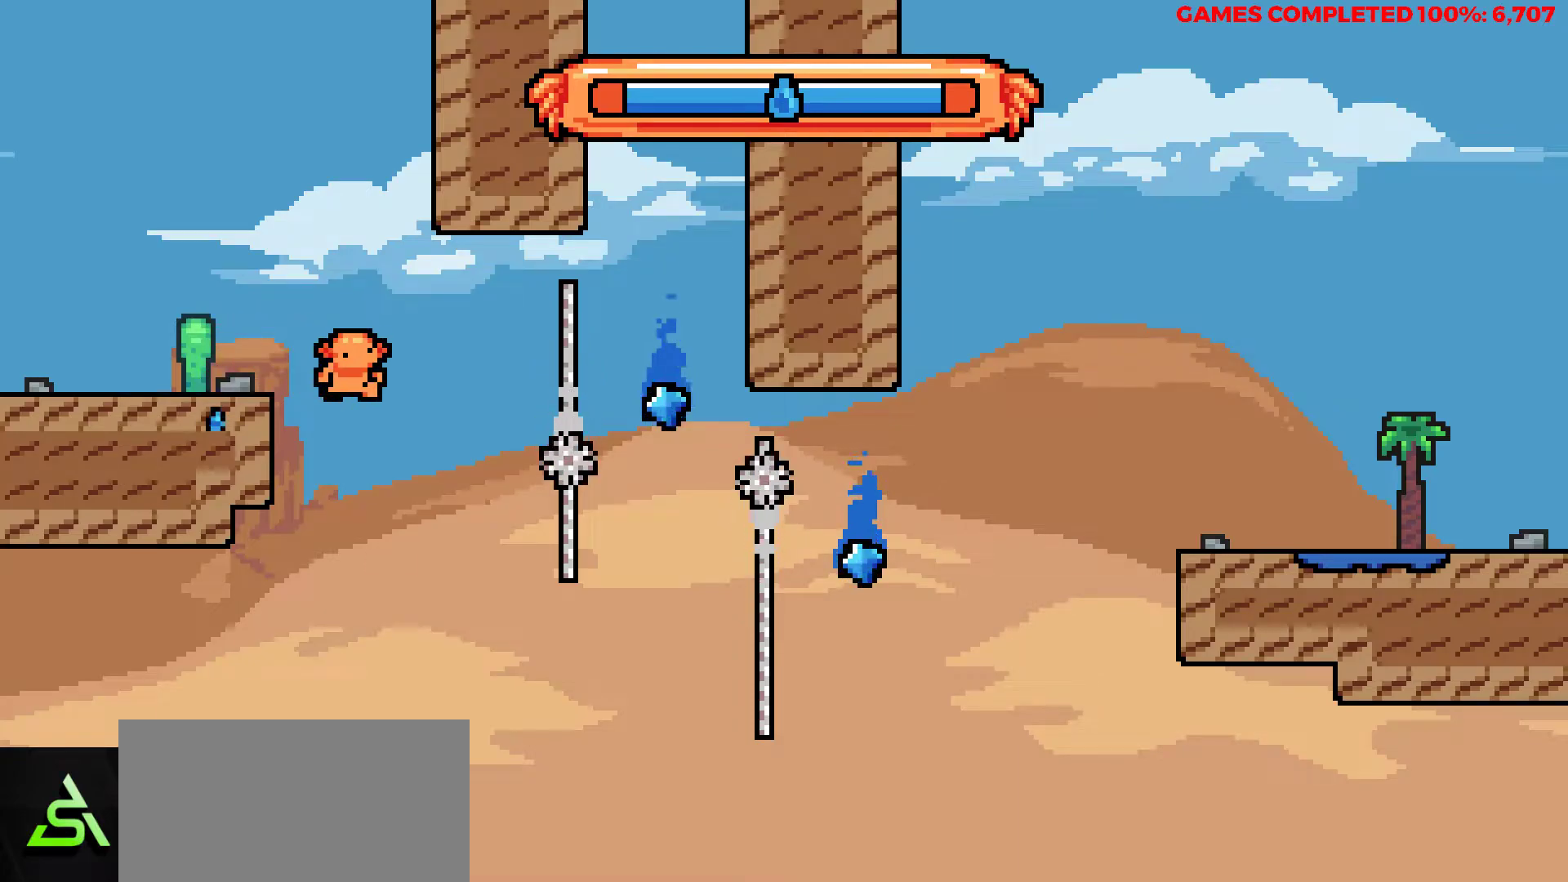
{"keys": [], "events": [[67, "up", "down"], [217, "x", "down"], [400, "x", "up"], [500, "right", "up"], [500, "up", "up"]]}
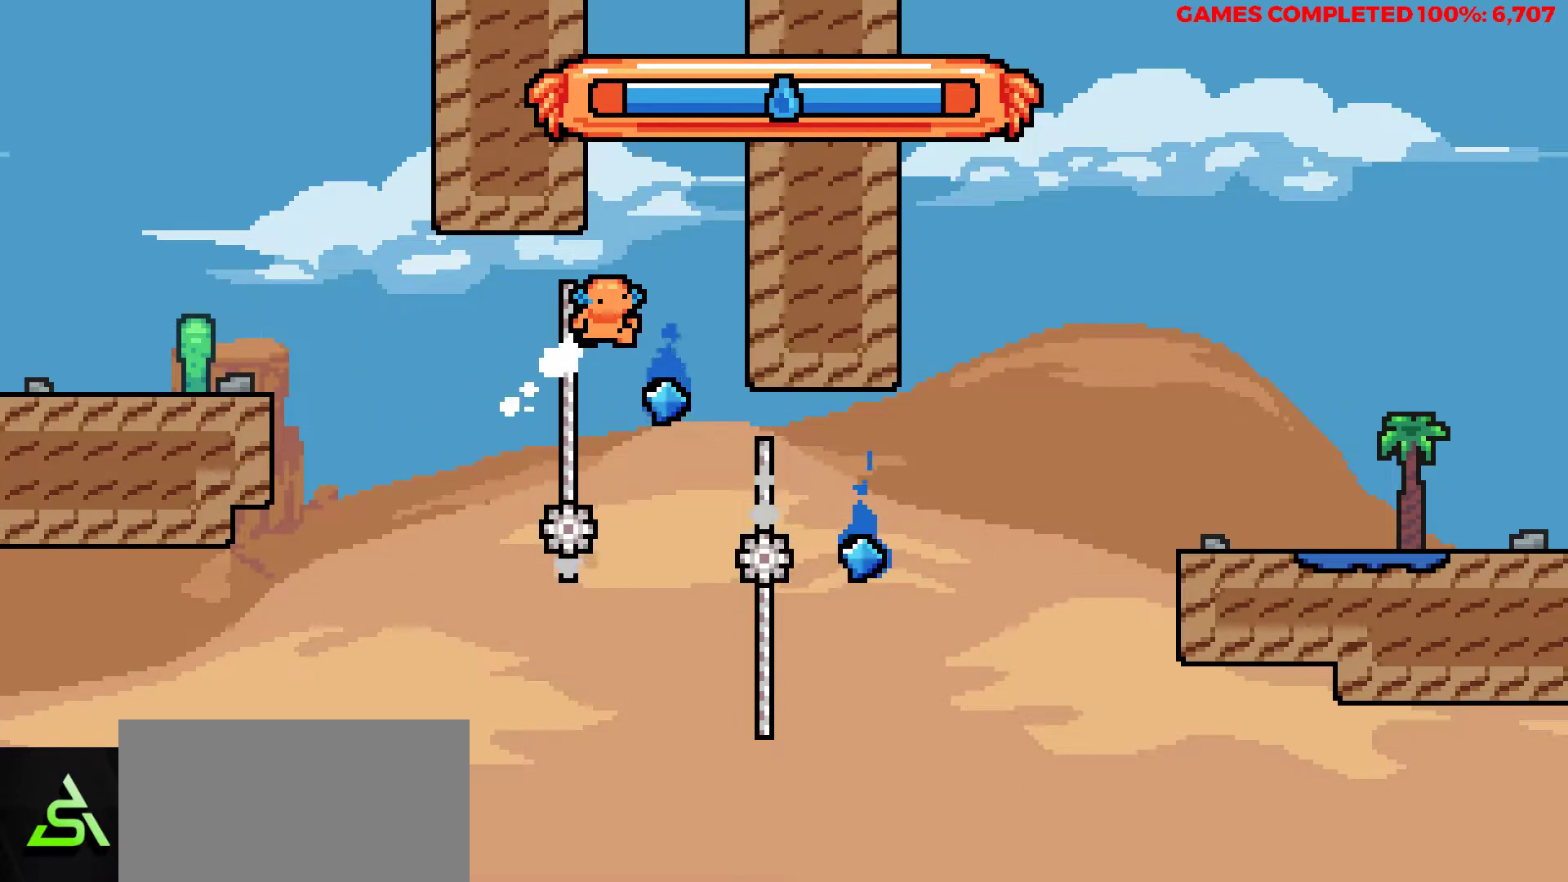
{"keys": ["right"], "events": [[500, "right", "down"]]}
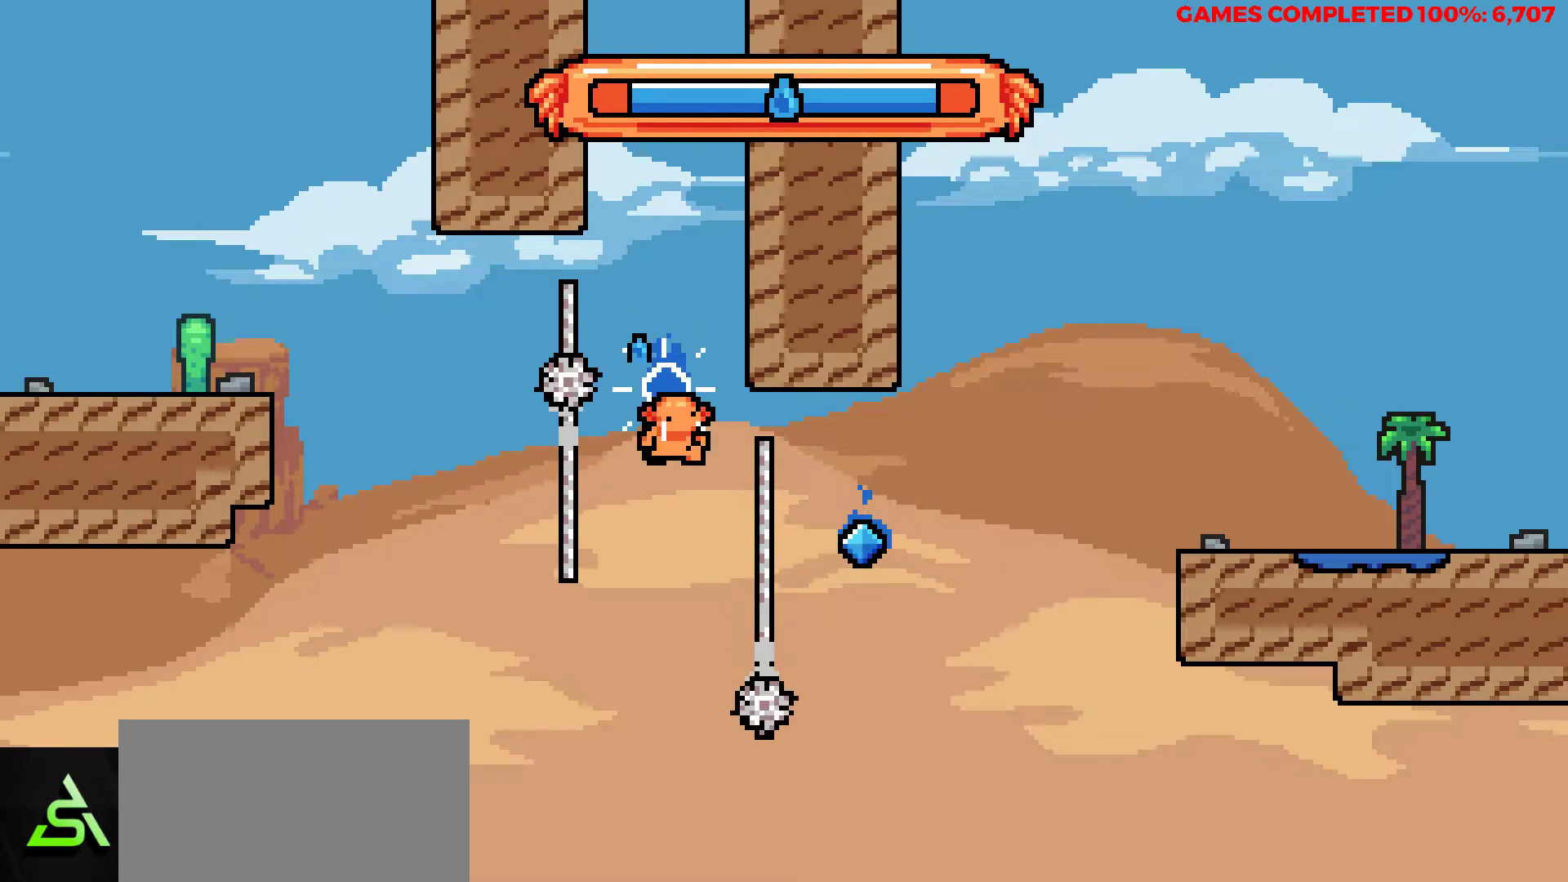
{"keys": ["right", "up", "x"], "events": [[100, "x", "down"], [250, "x", "up"], [300, "up", "down"], [433, "x", "down"]]}
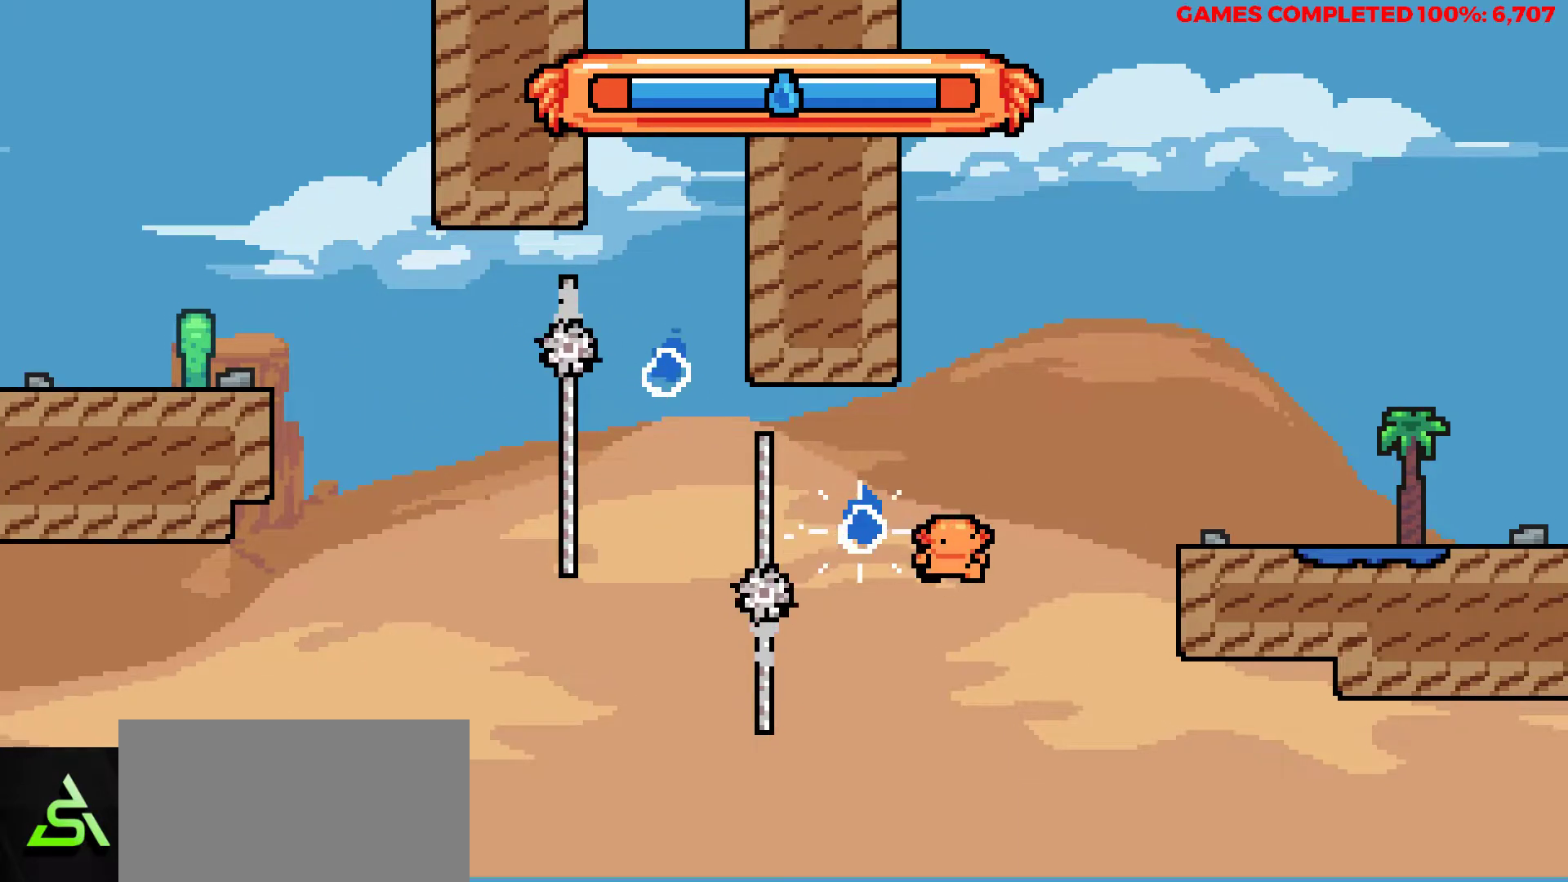
{"keys": ["right", "up"], "events": [[117, "x", "up"]]}
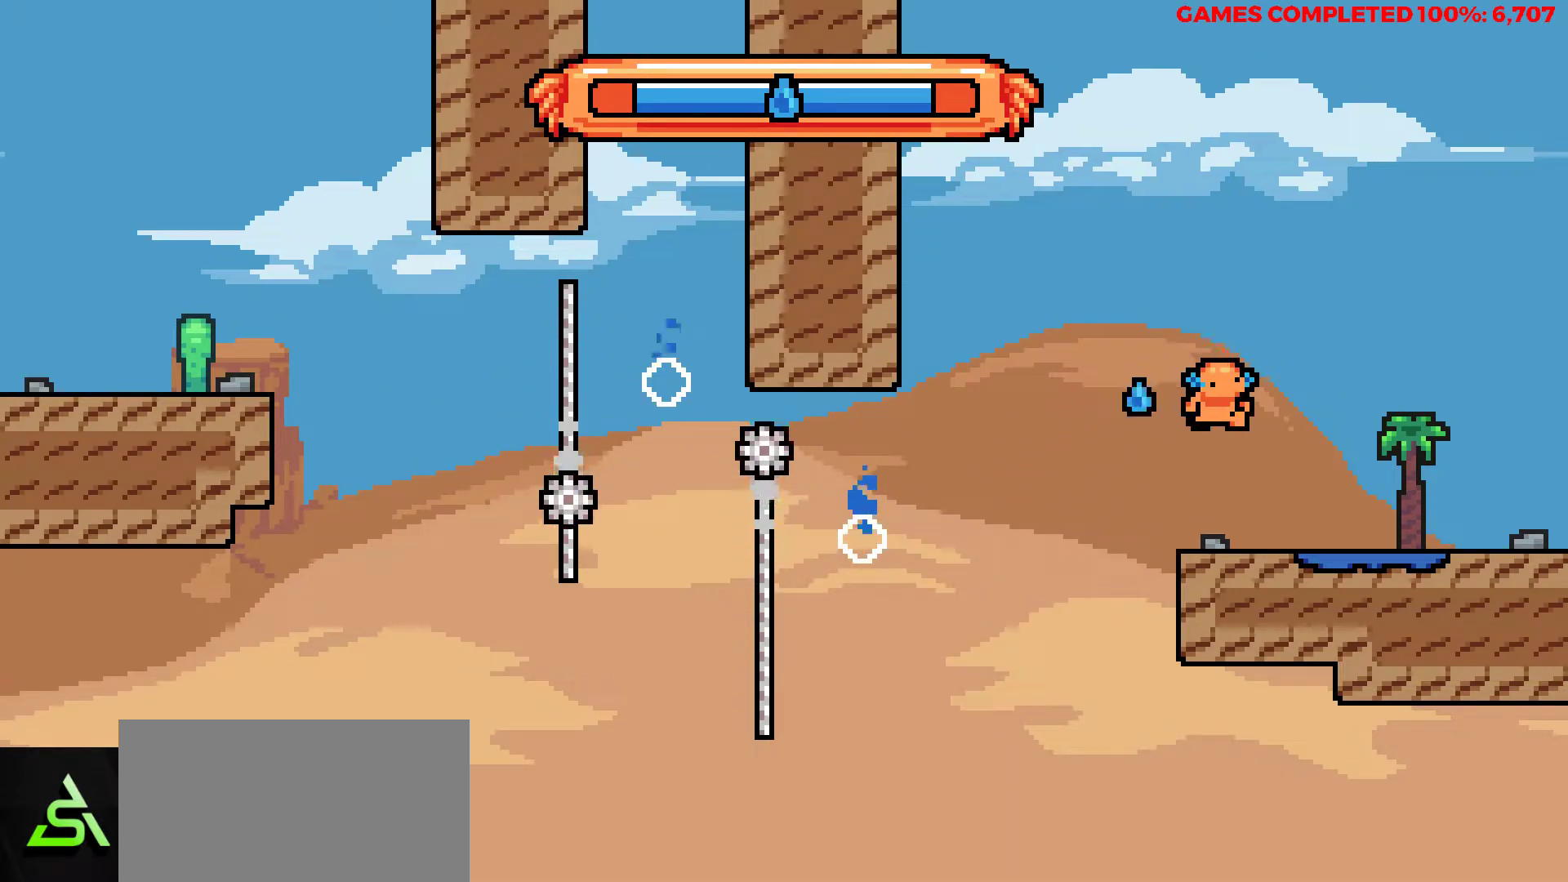
{"keys": [], "events": [[233, "up", "up"], [467, "right", "up"]]}
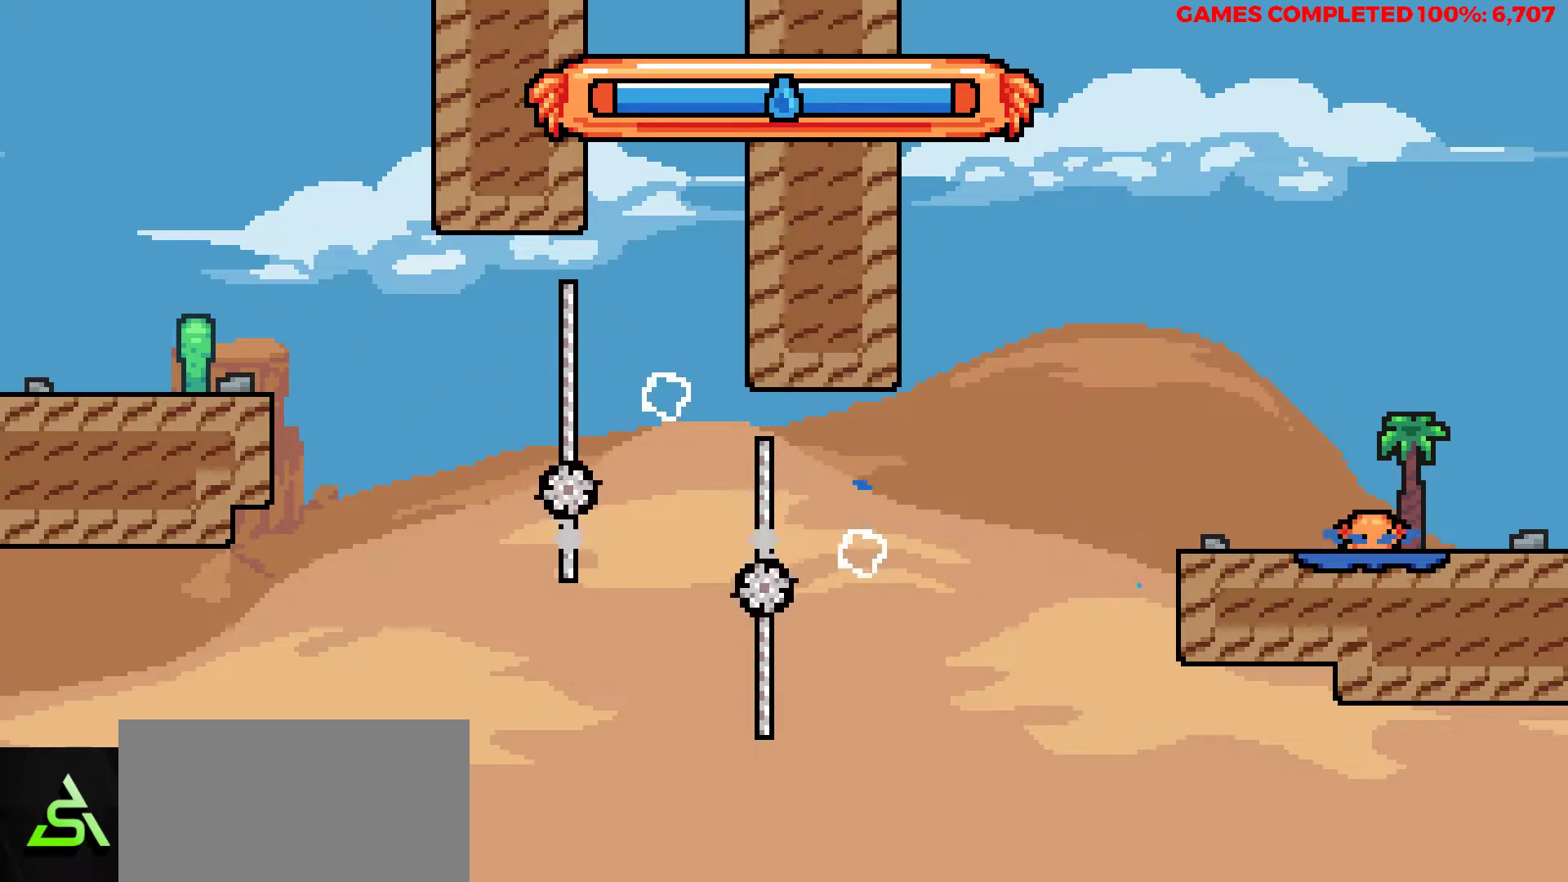
{"keys": [], "events": []}
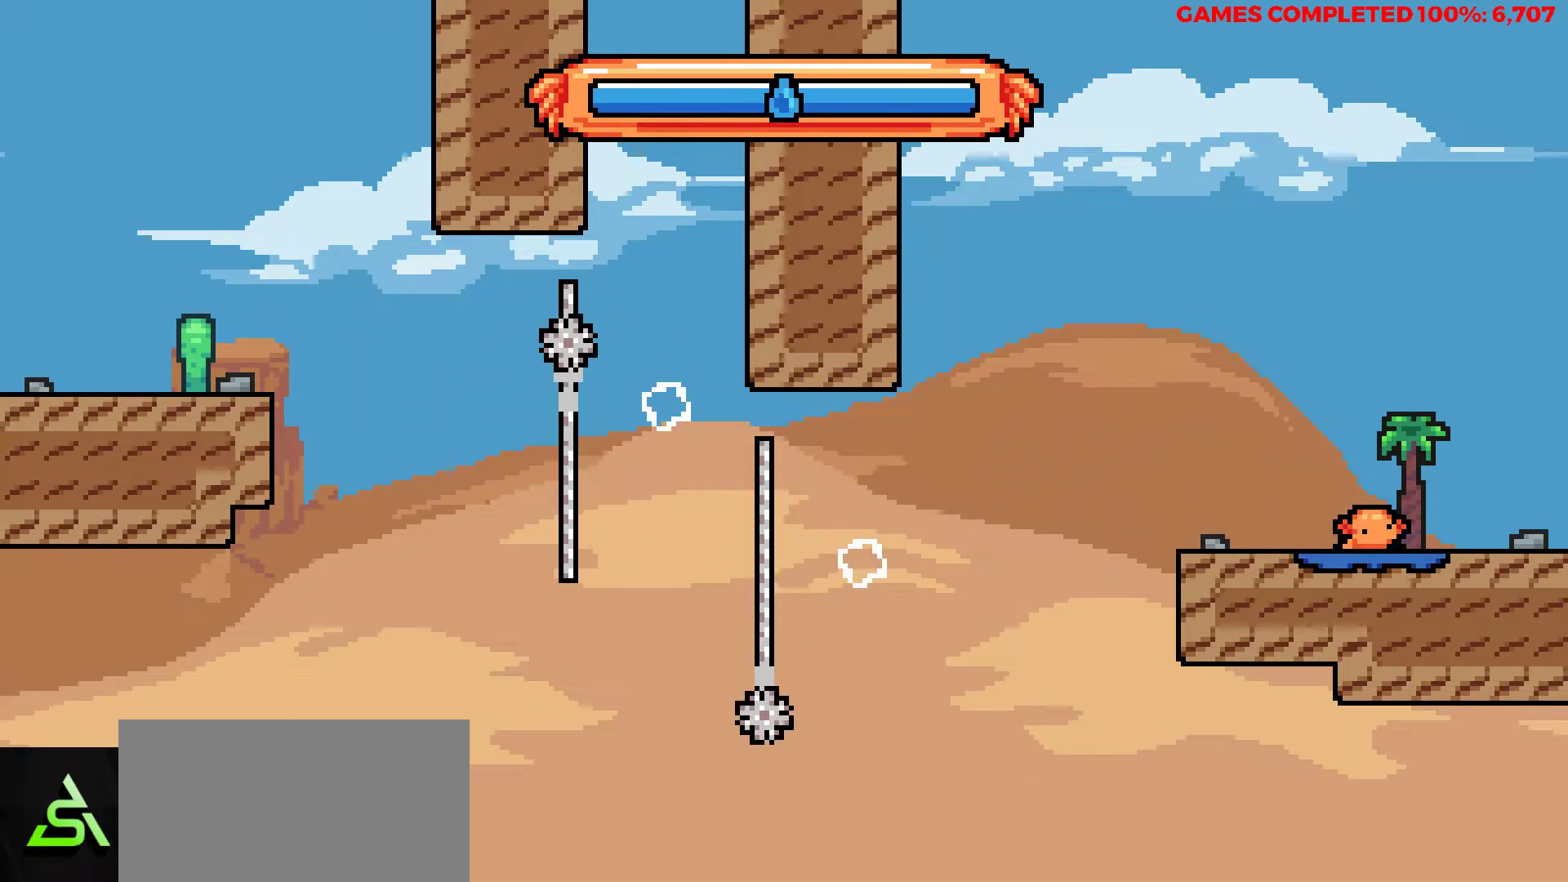
{"keys": [], "events": []}
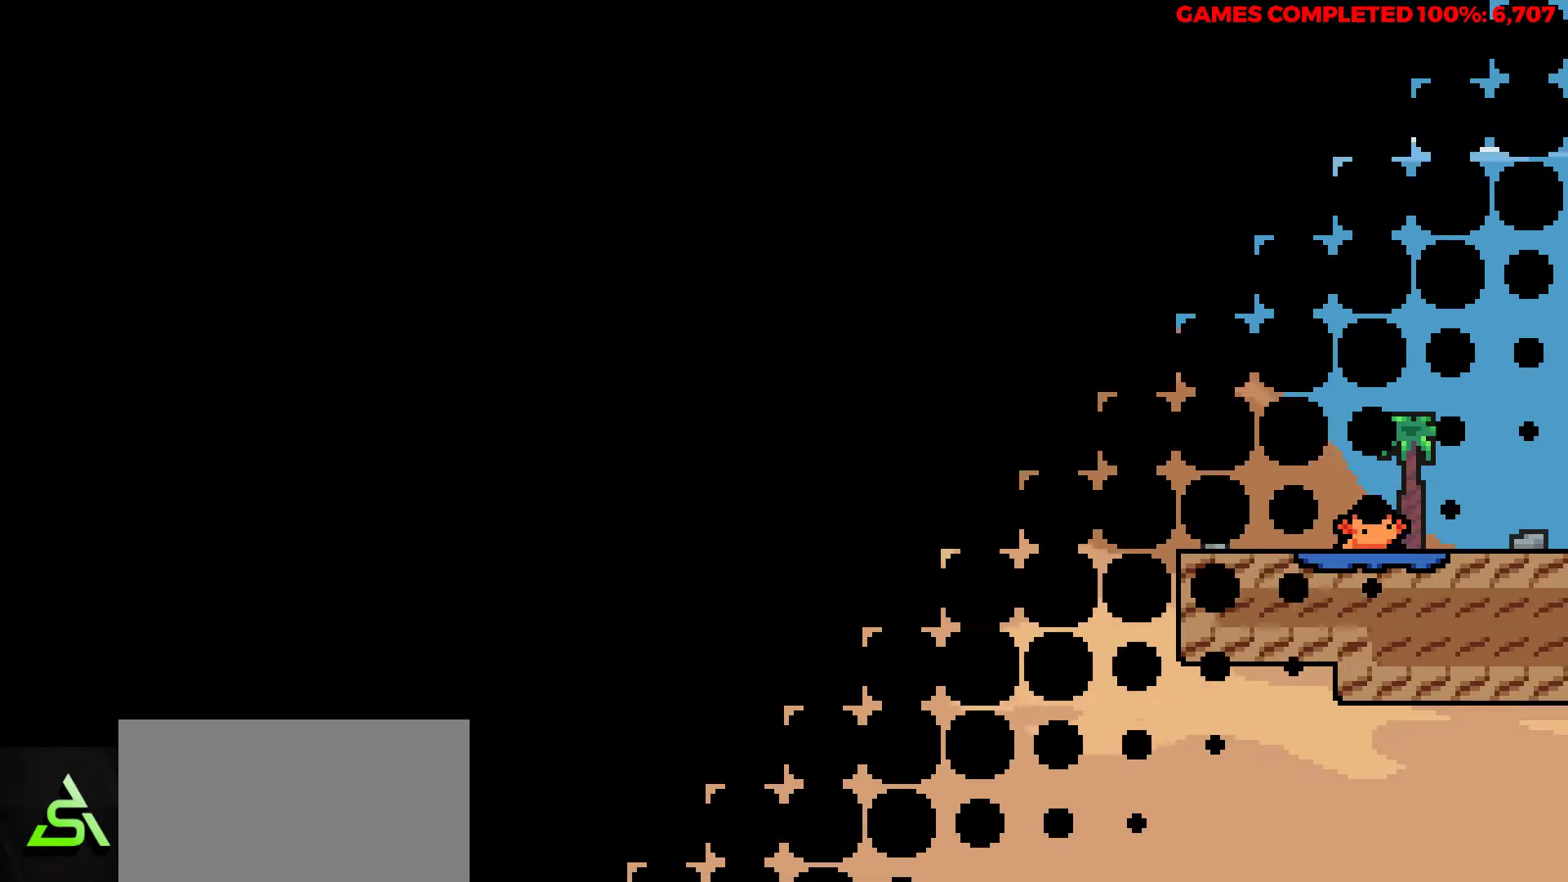
{"keys": ["right", "z"], "events": [[283, "right", "down"], [500, "z", "down"]]}
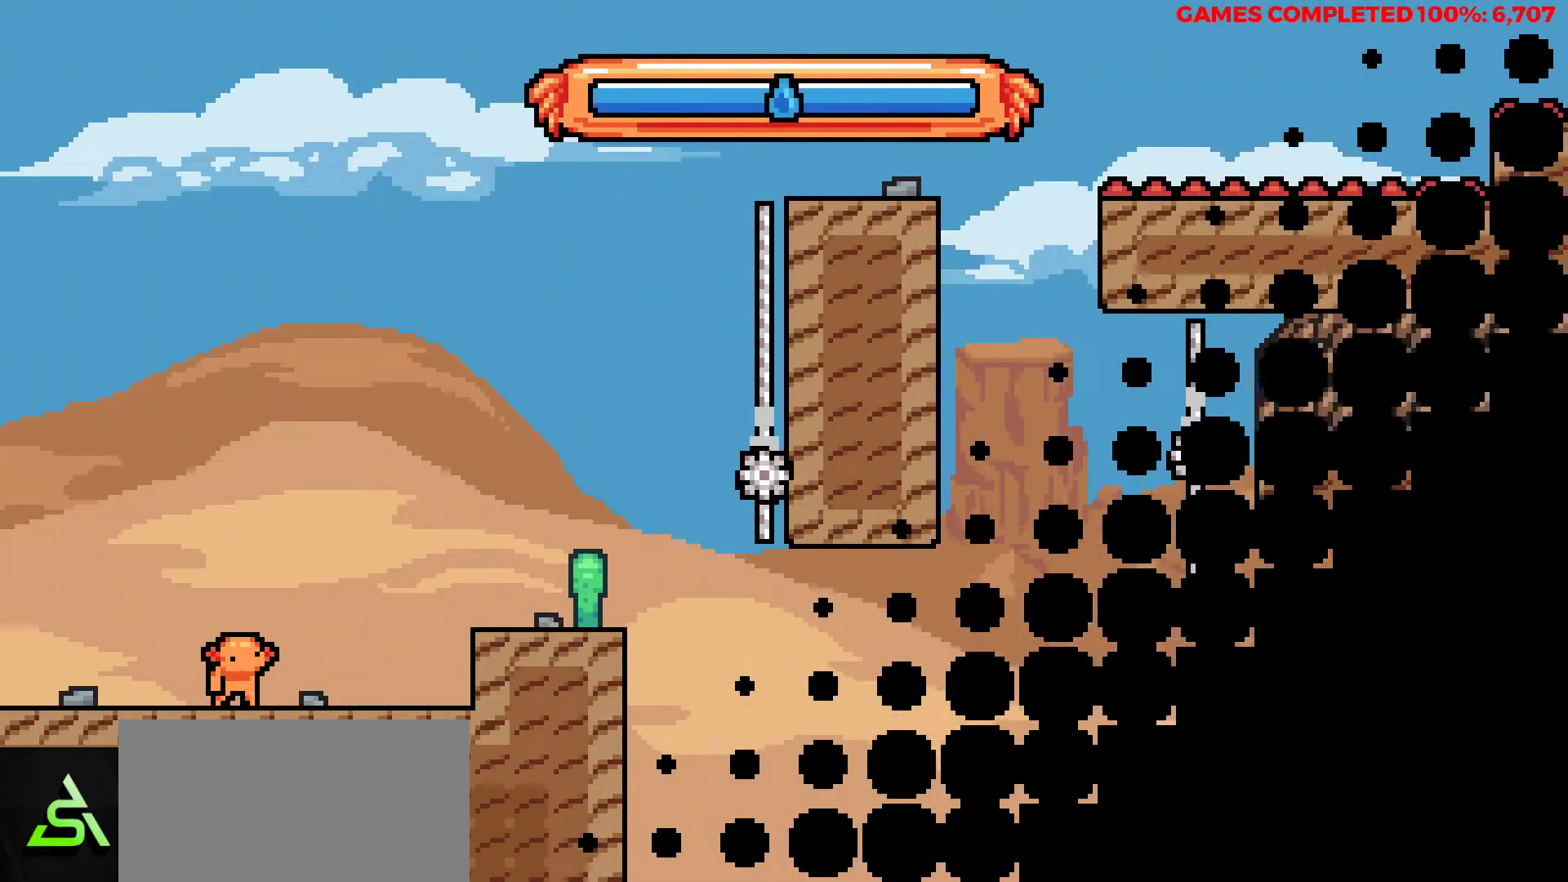
{"keys": ["right"], "events": [[200, "z", "up"]]}
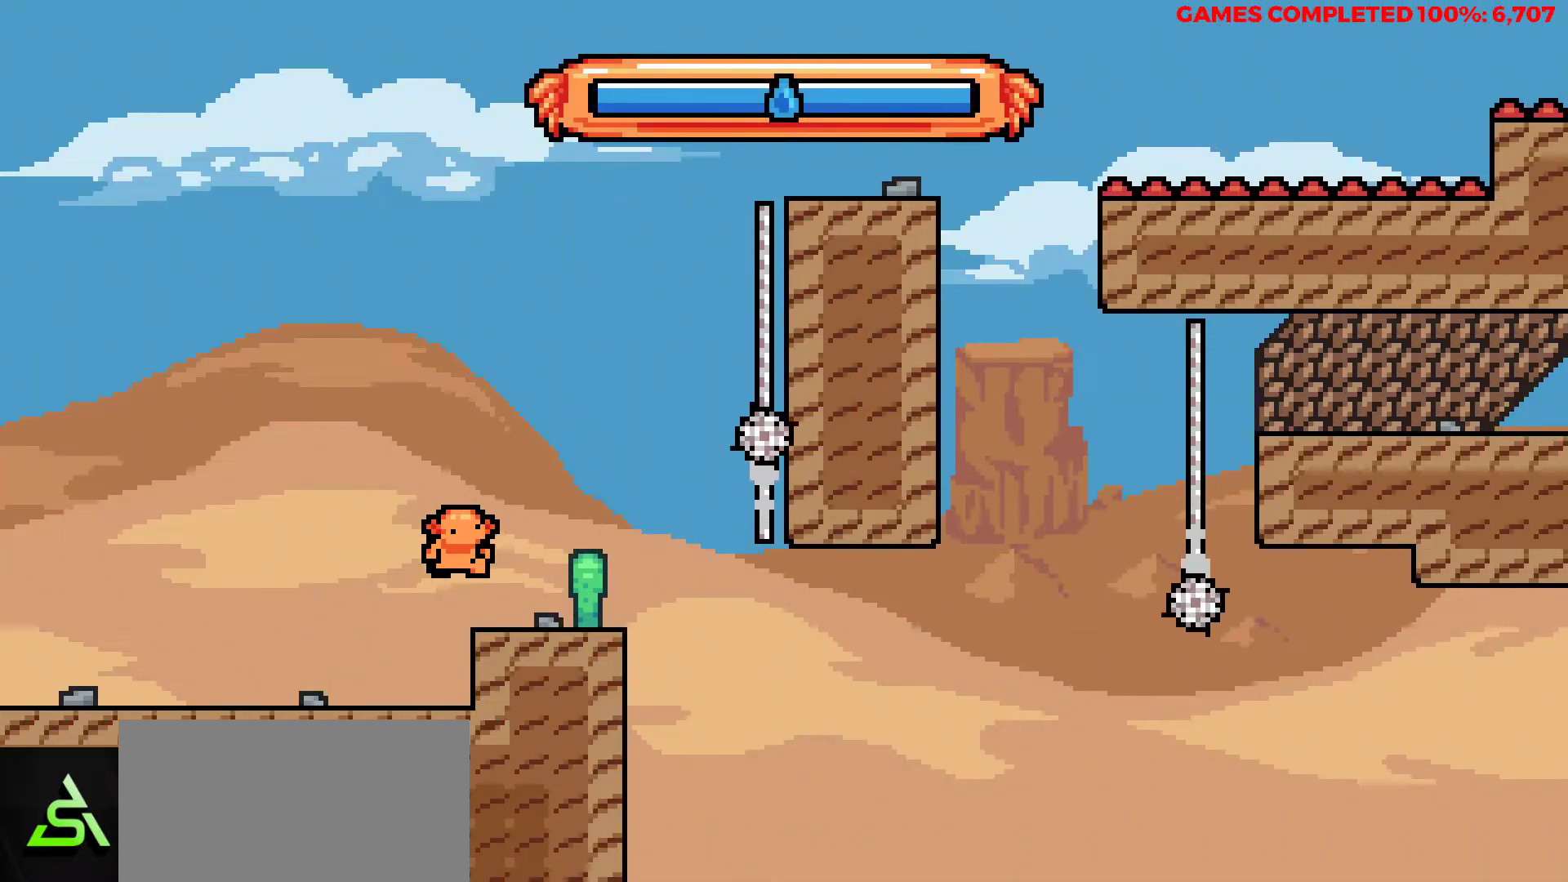
{"keys": ["right"], "events": [[167, "right", "up"], [500, "right", "down"]]}
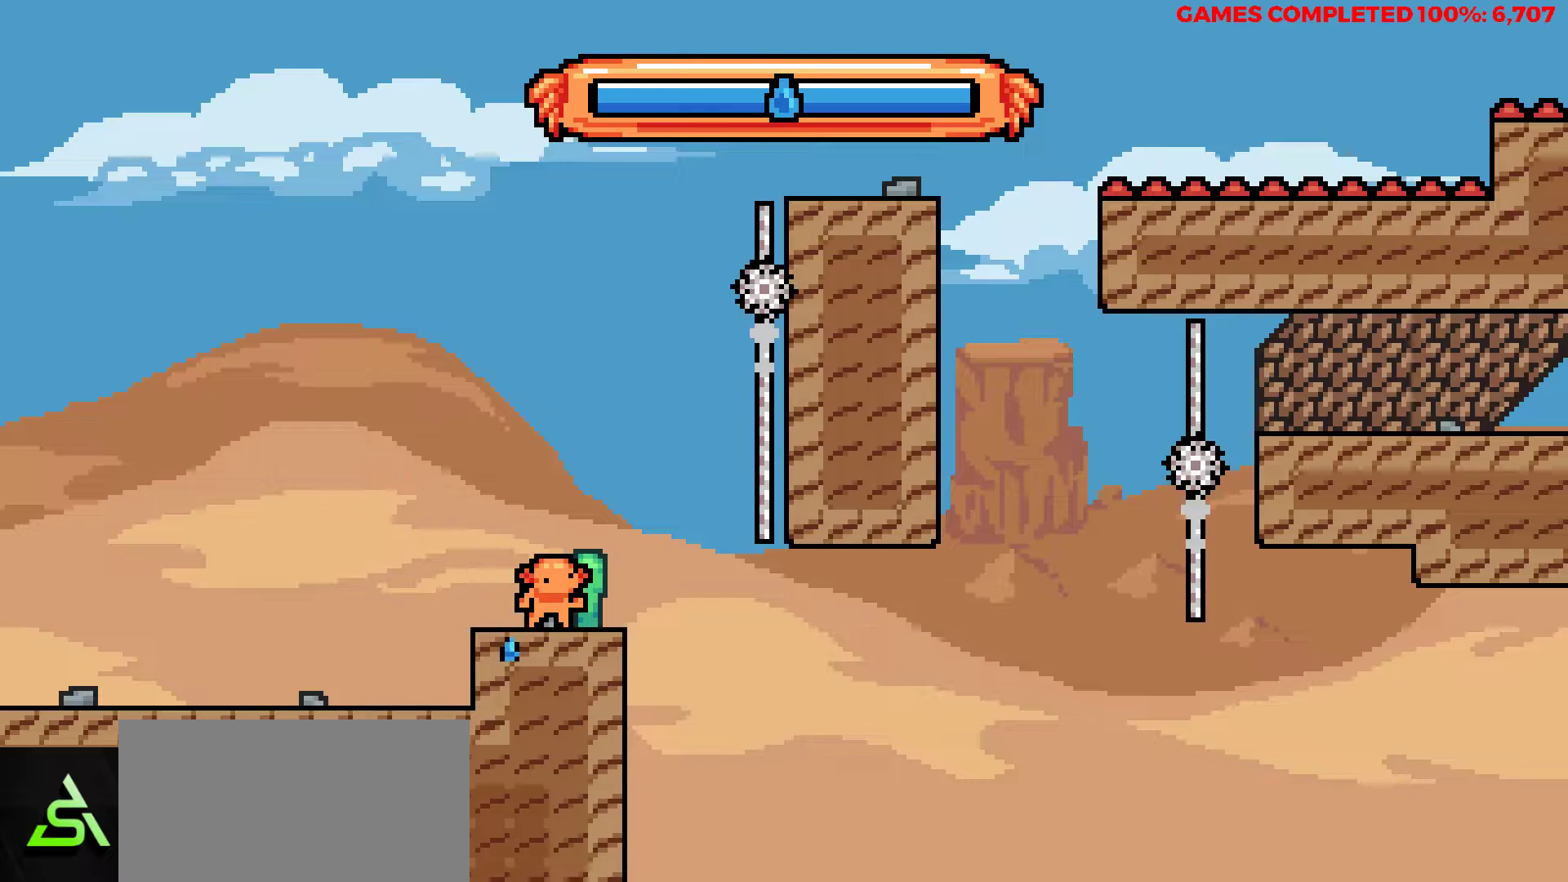
{"keys": [], "events": [[83, "right", "up"]]}
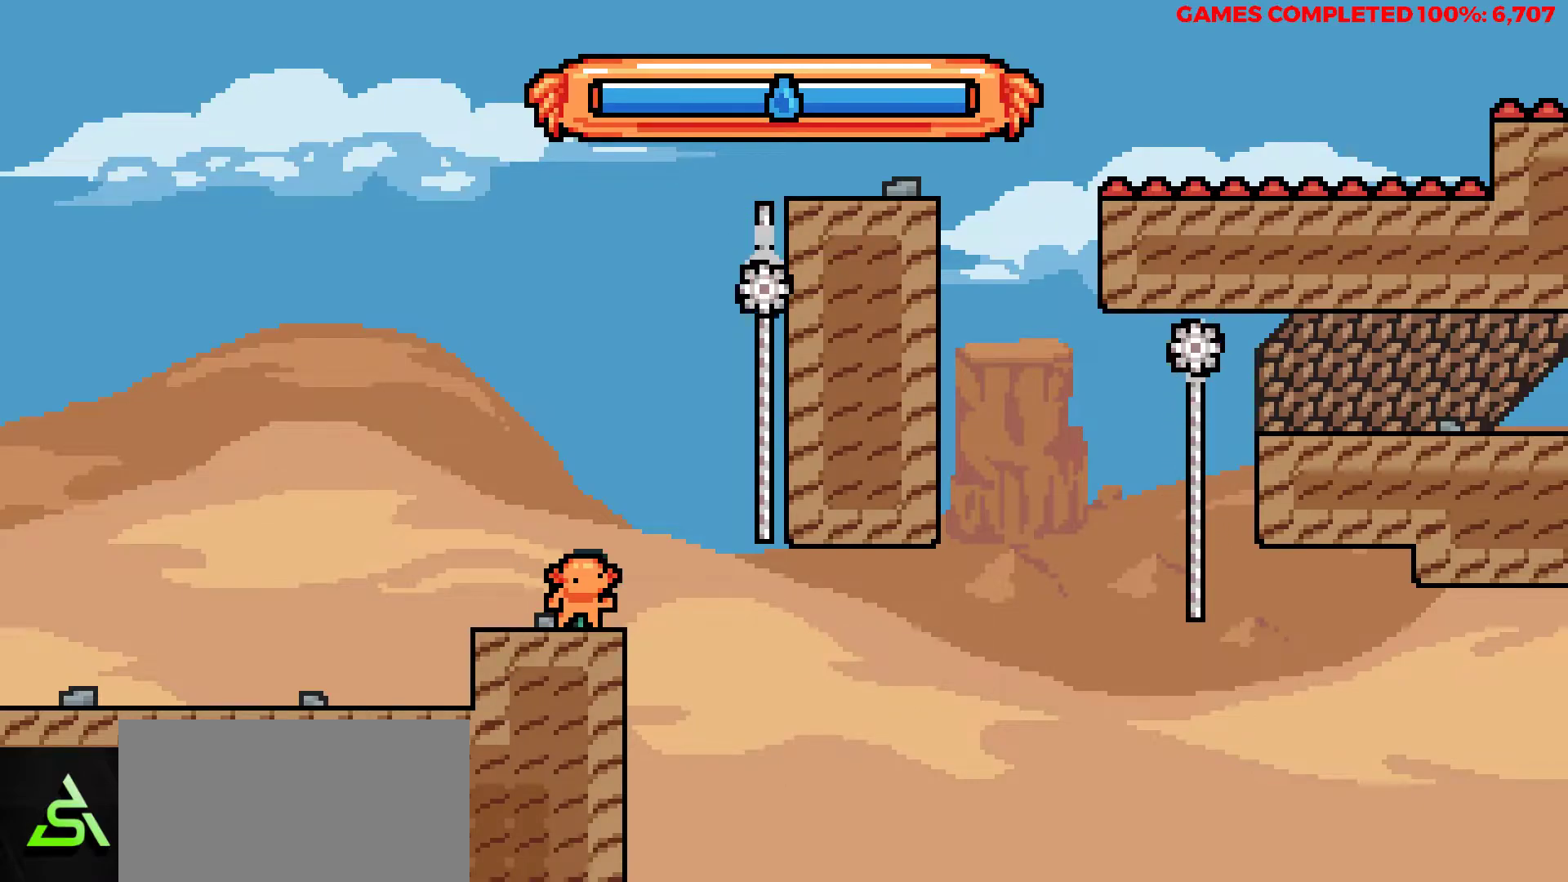
{"keys": ["right", "up", "x"], "events": [[150, "z", "down"], [383, "right", "down"], [383, "up", "down"], [433, "z", "up"], [483, "x", "down"]]}